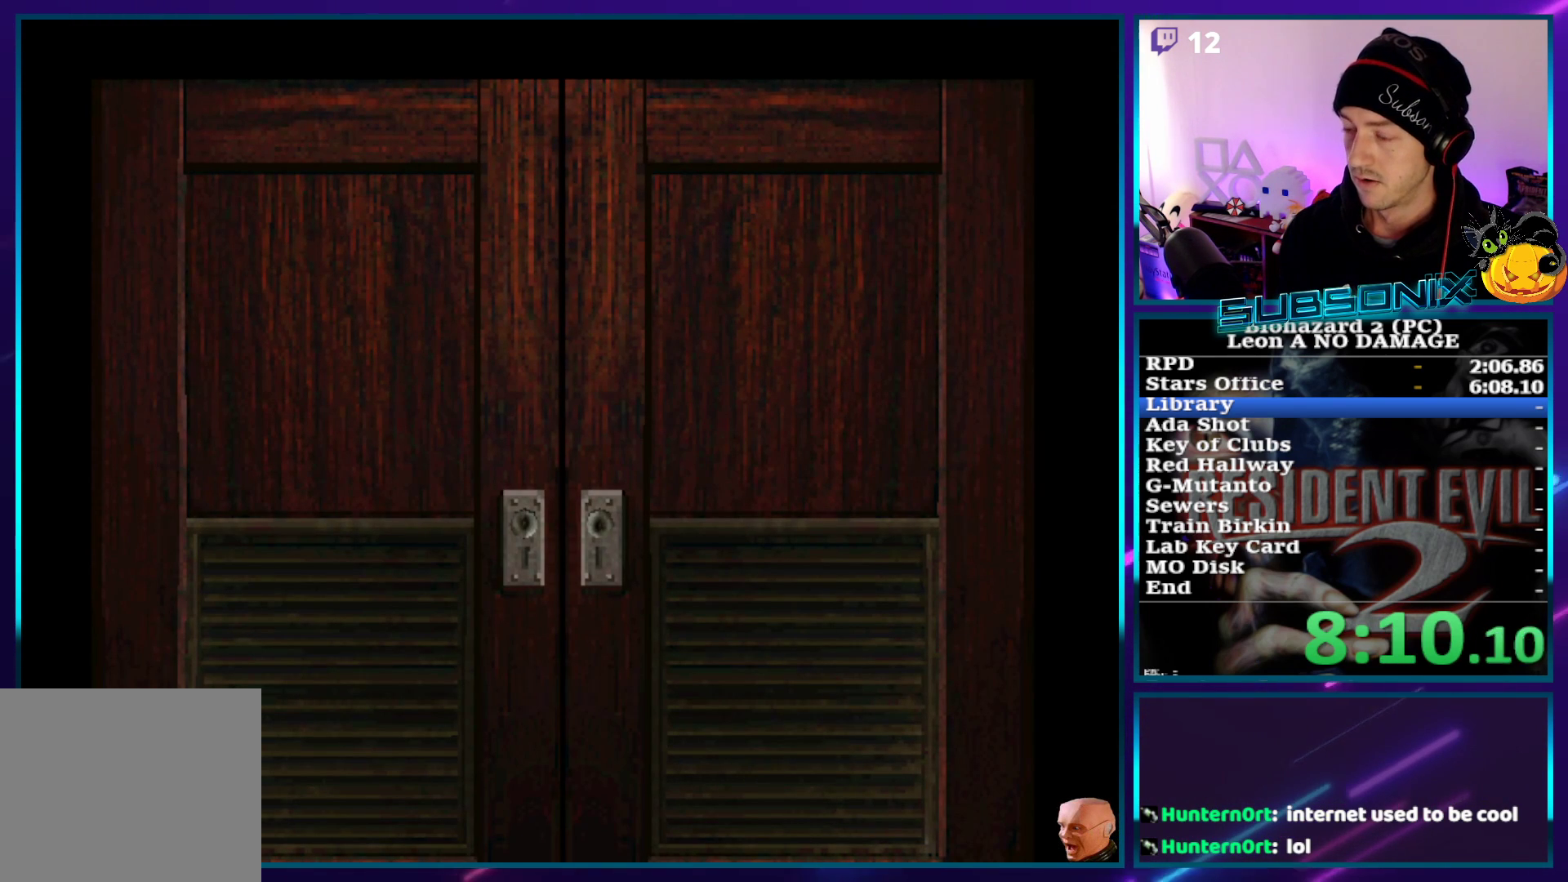
Gameplay with a controller (PlayStation layout); each line is a JSON object with the inputs held at the frame after it. "events" lists button and stick changes between this image and that frame as [ms after this image, input, new state], when the widget could be followed in between. Not read: L3 R3.
{"buttons": ["SQUARE", "DPAD_UP"], "left_stick": "center", "right_stick": "center", "events": []}
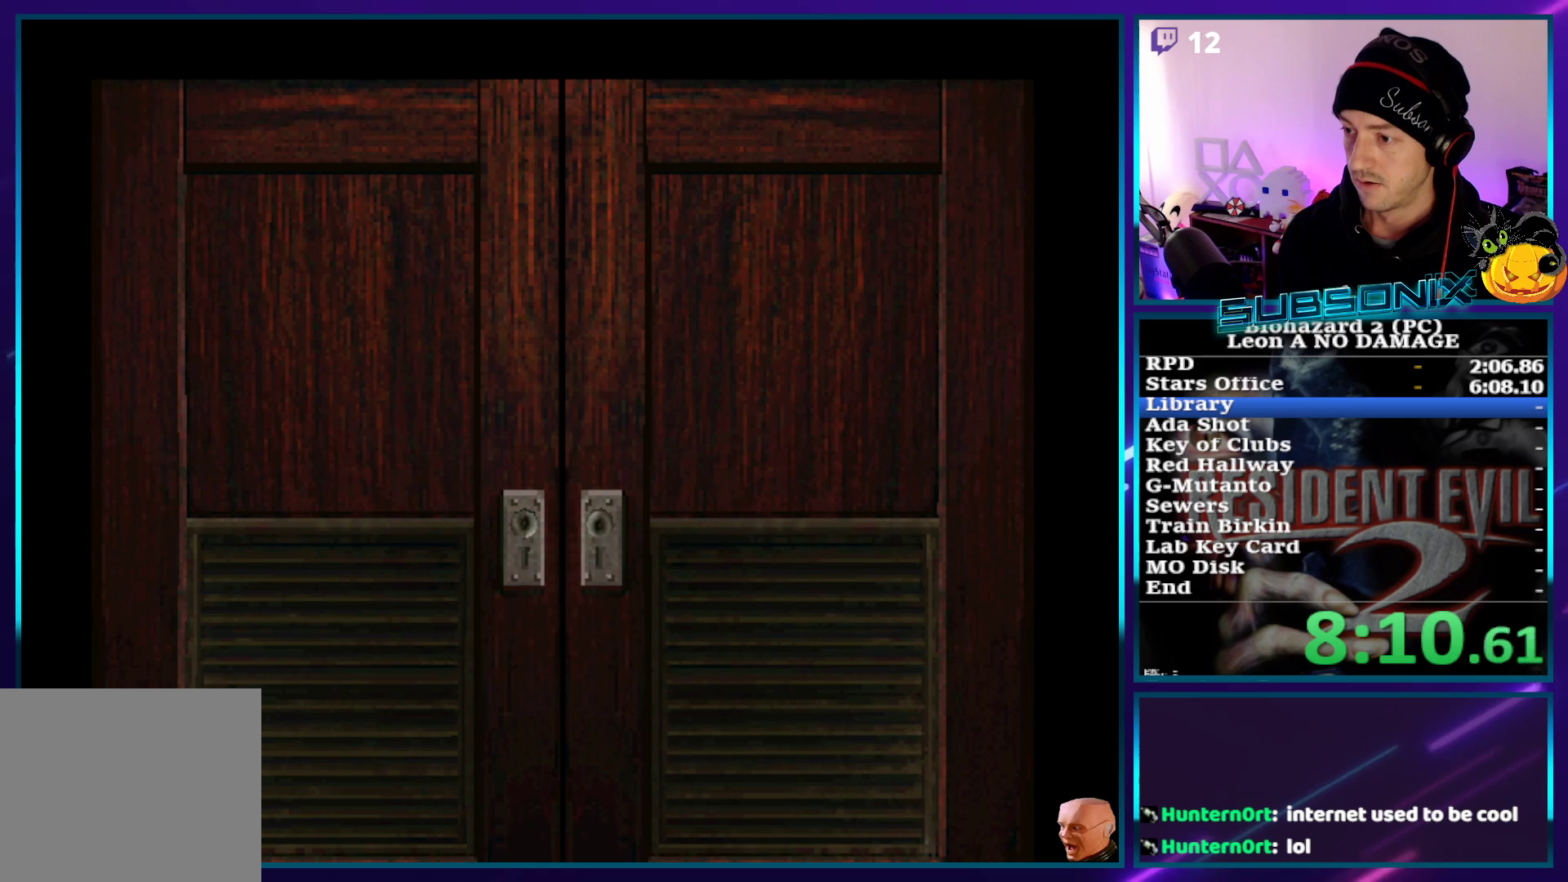
{"buttons": ["SQUARE", "DPAD_UP"], "left_stick": "center", "right_stick": "center", "events": [[233, "CROSS", "down"], [400, "CROSS", "up"]]}
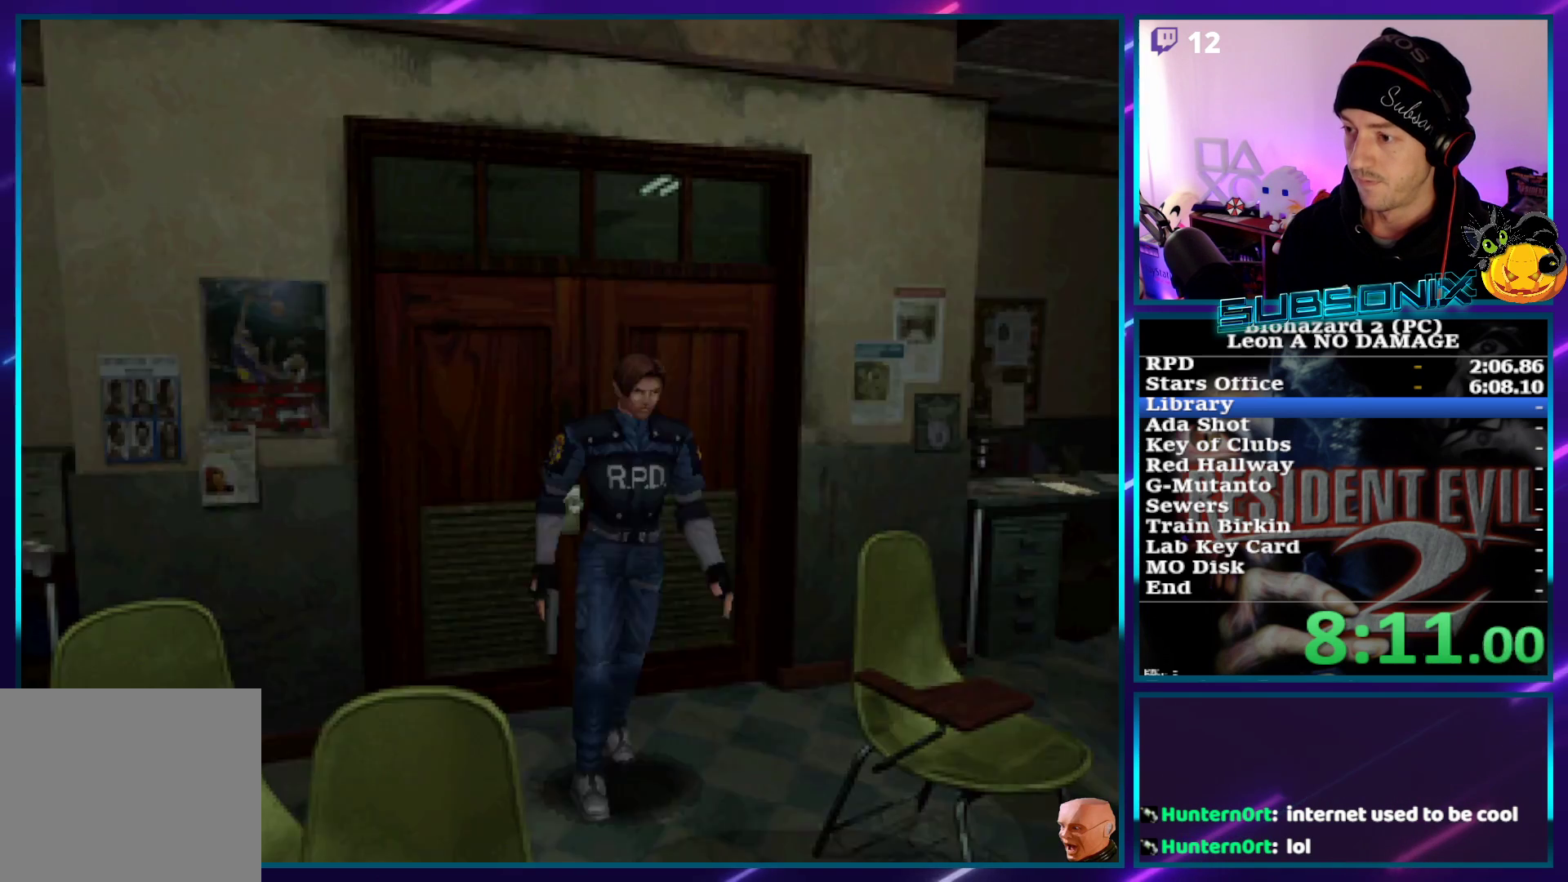
{"buttons": ["SQUARE", "DPAD_UP"], "left_stick": "center", "right_stick": "center", "events": []}
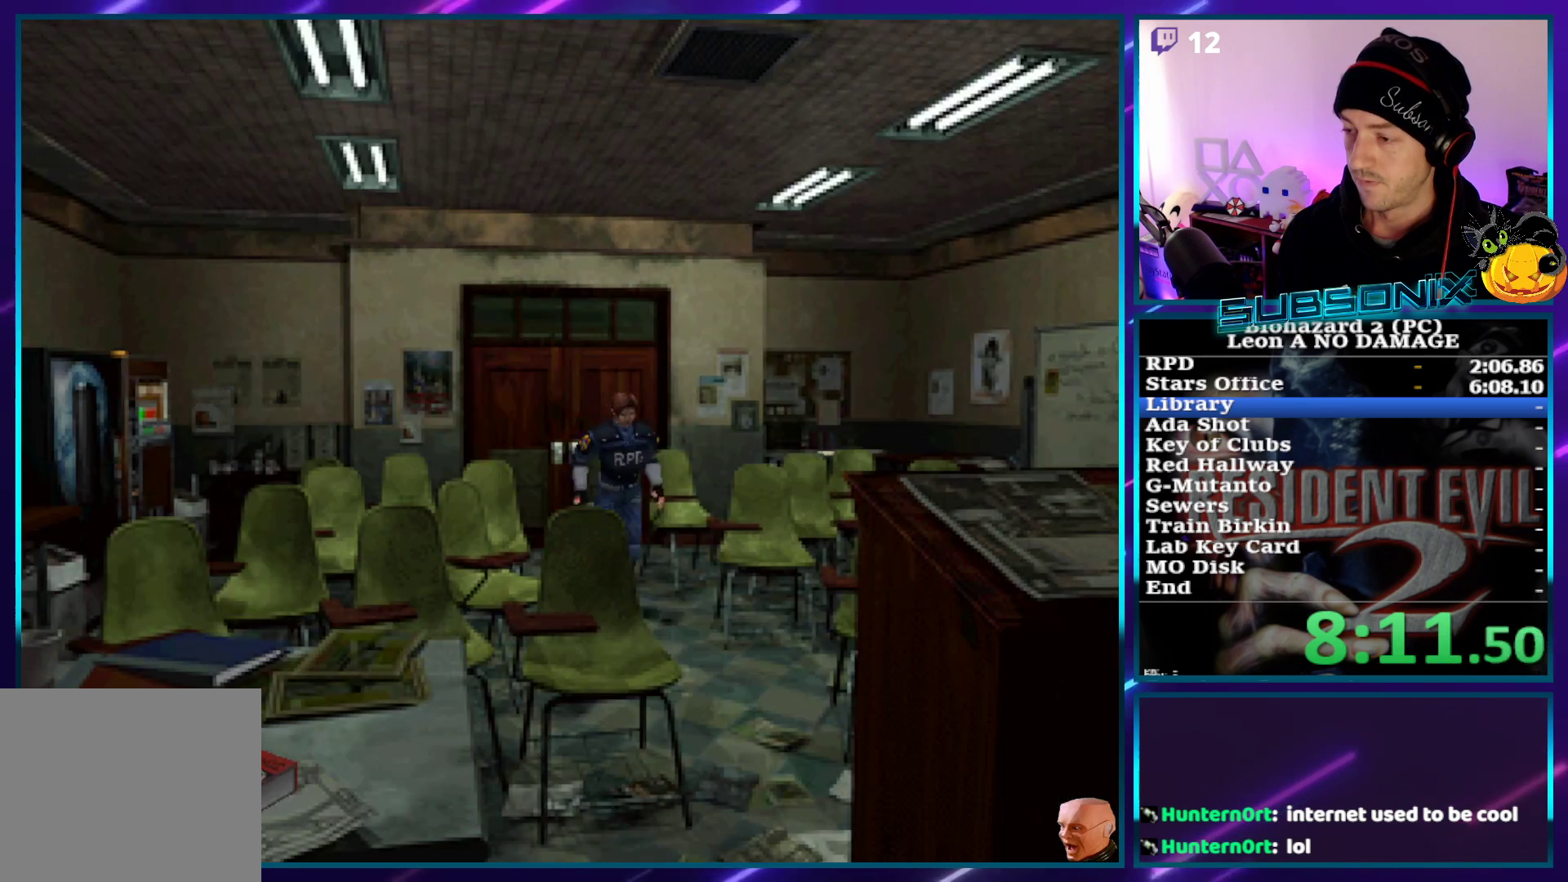
{"buttons": ["SQUARE", "DPAD_UP", "DPAD_LEFT"], "left_stick": "center", "right_stick": "center", "events": [[500, "DPAD_LEFT", "down"]]}
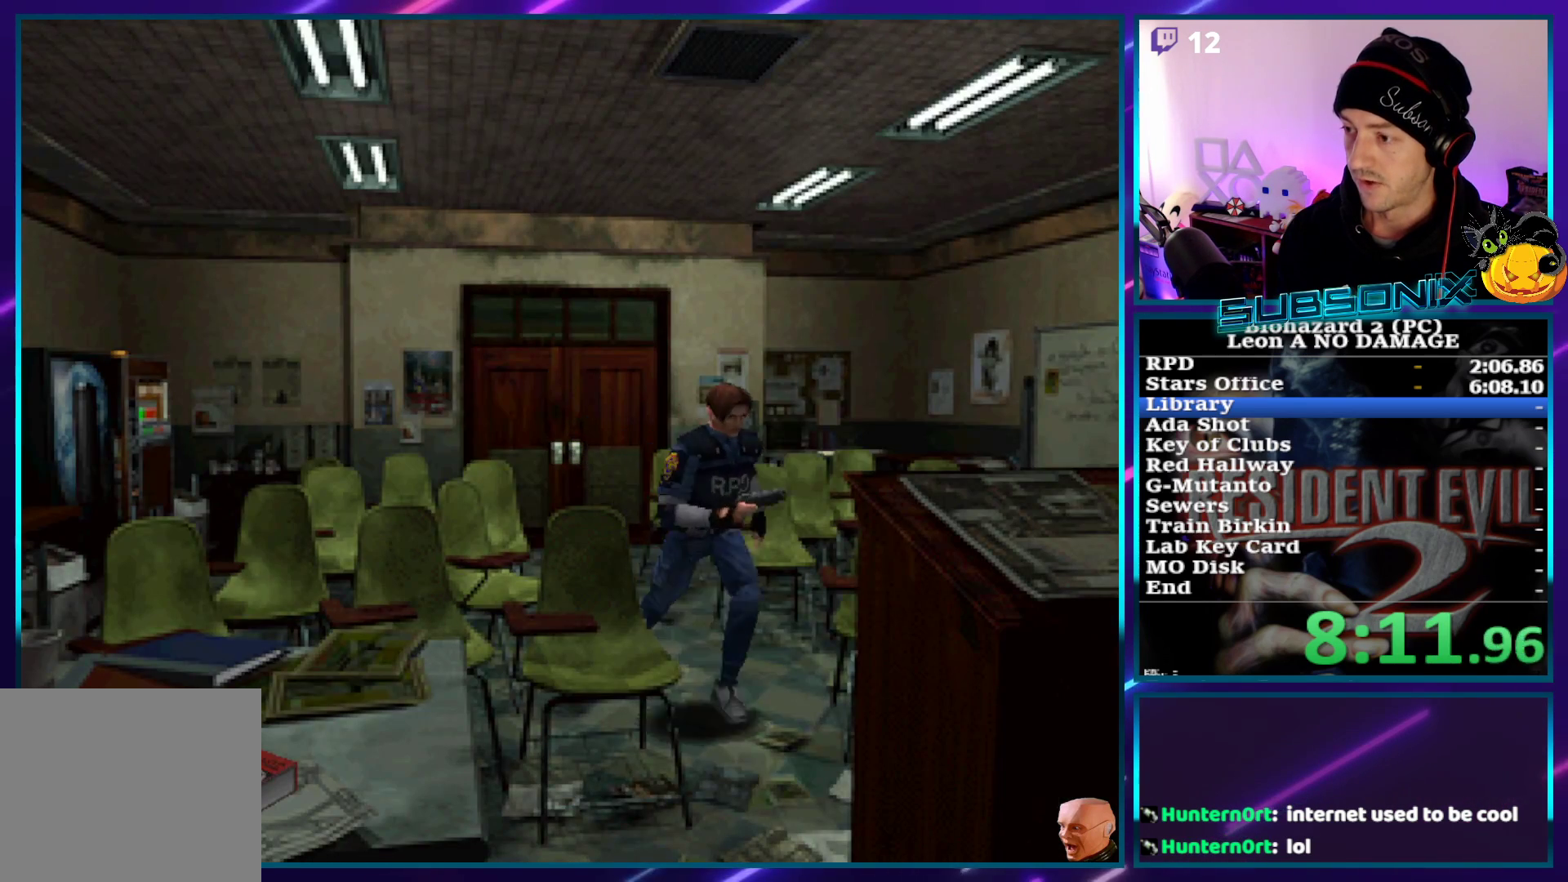
{"buttons": ["SQUARE", "DPAD_UP"], "left_stick": "center", "right_stick": "center", "events": [[267, "DPAD_LEFT", "up"]]}
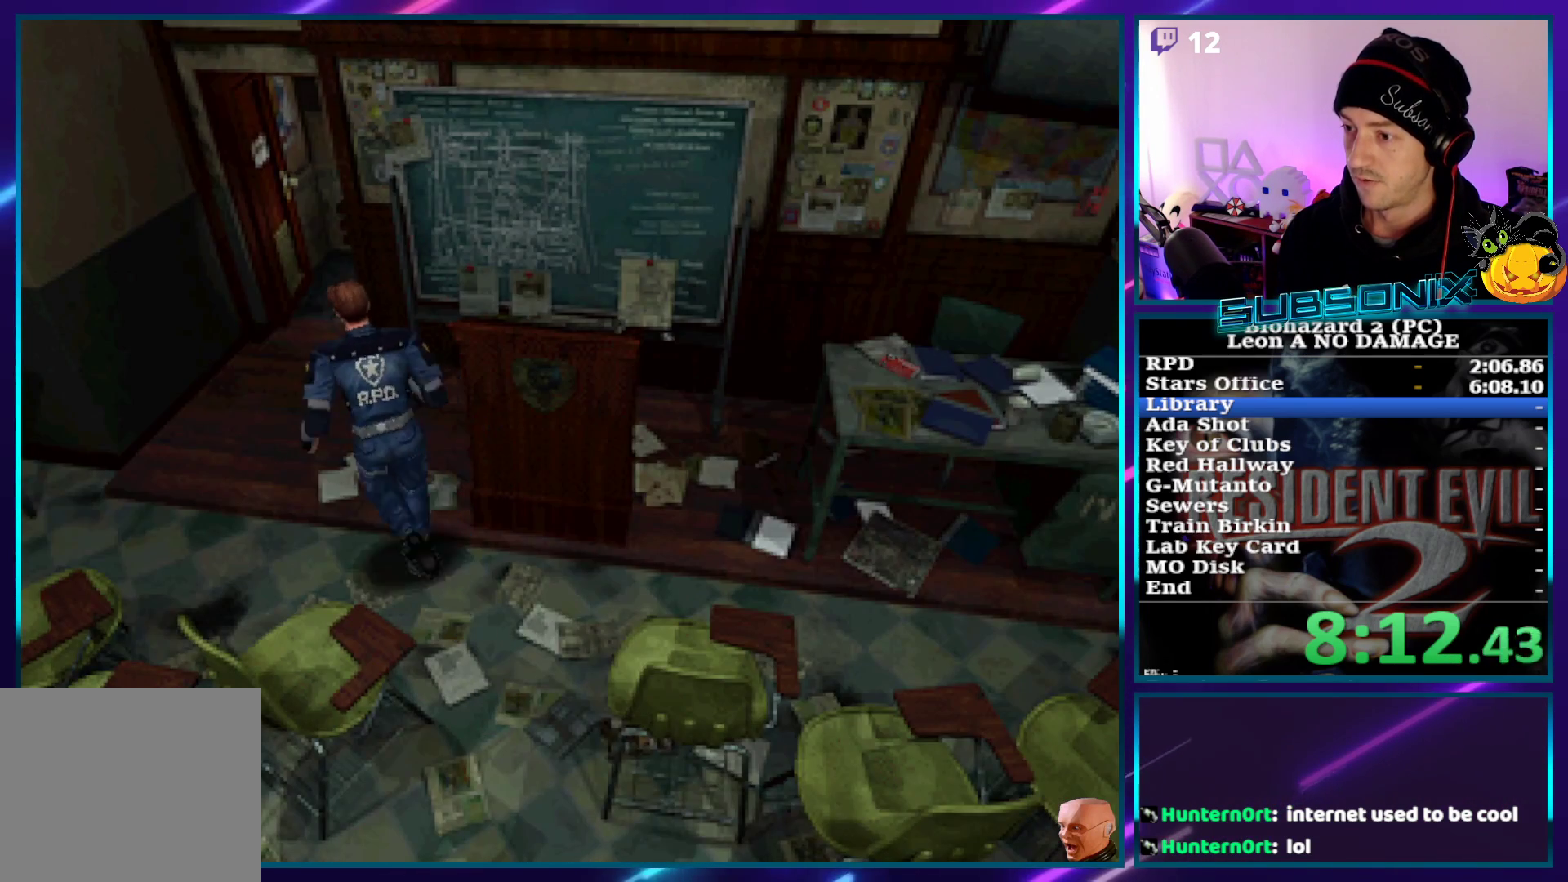
{"buttons": ["SQUARE", "DPAD_UP"], "left_stick": "center", "right_stick": "center", "events": []}
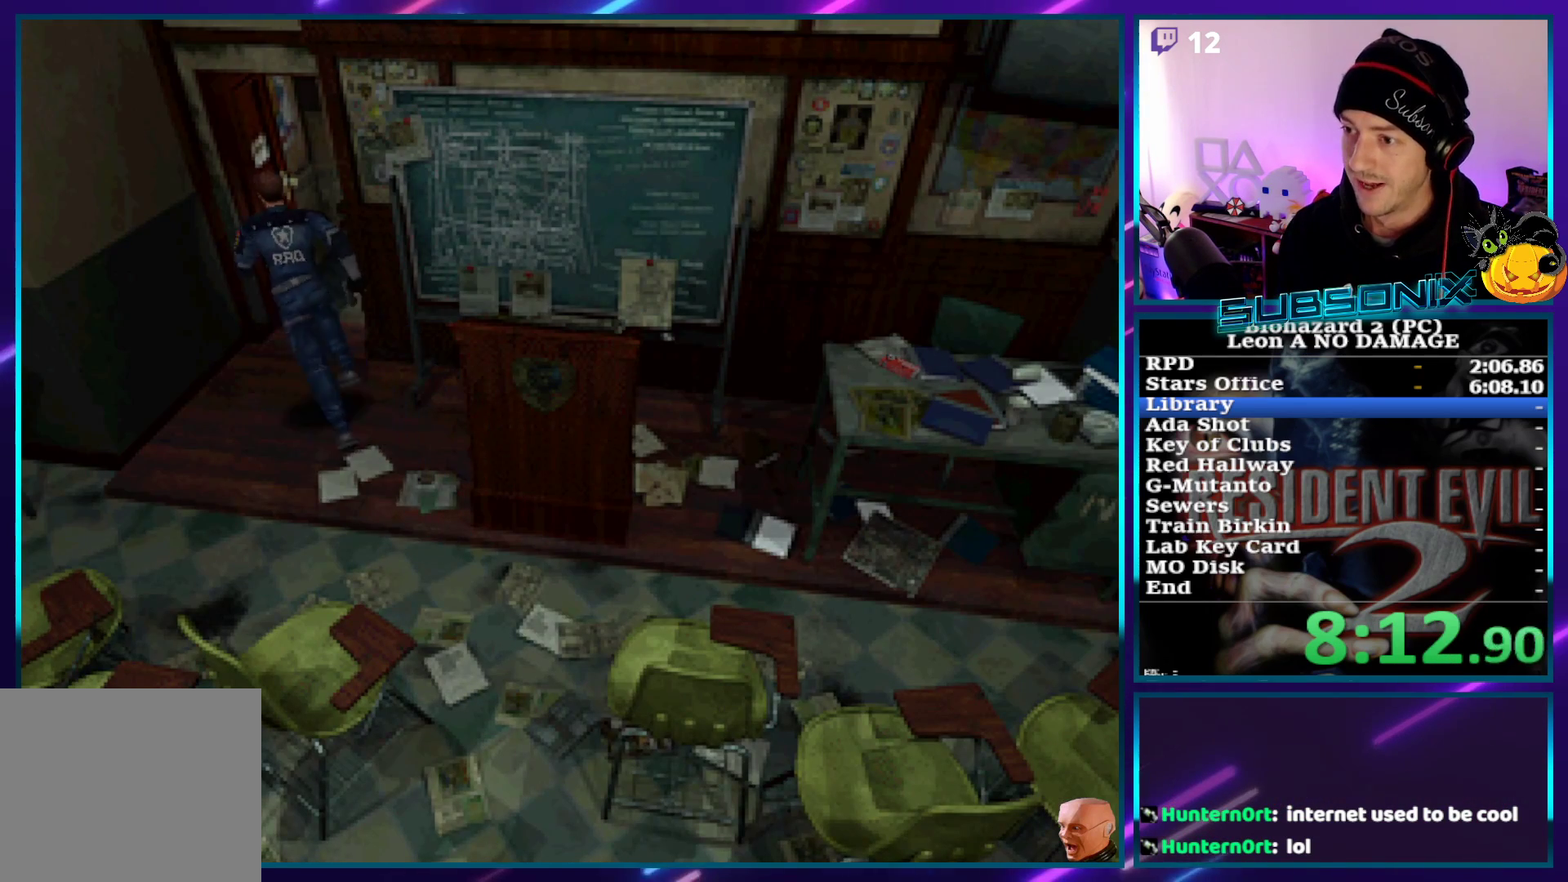
{"buttons": ["SQUARE", "DPAD_UP", "DPAD_RIGHT"], "left_stick": "center", "right_stick": "center", "events": [[67, "DPAD_RIGHT", "down"]]}
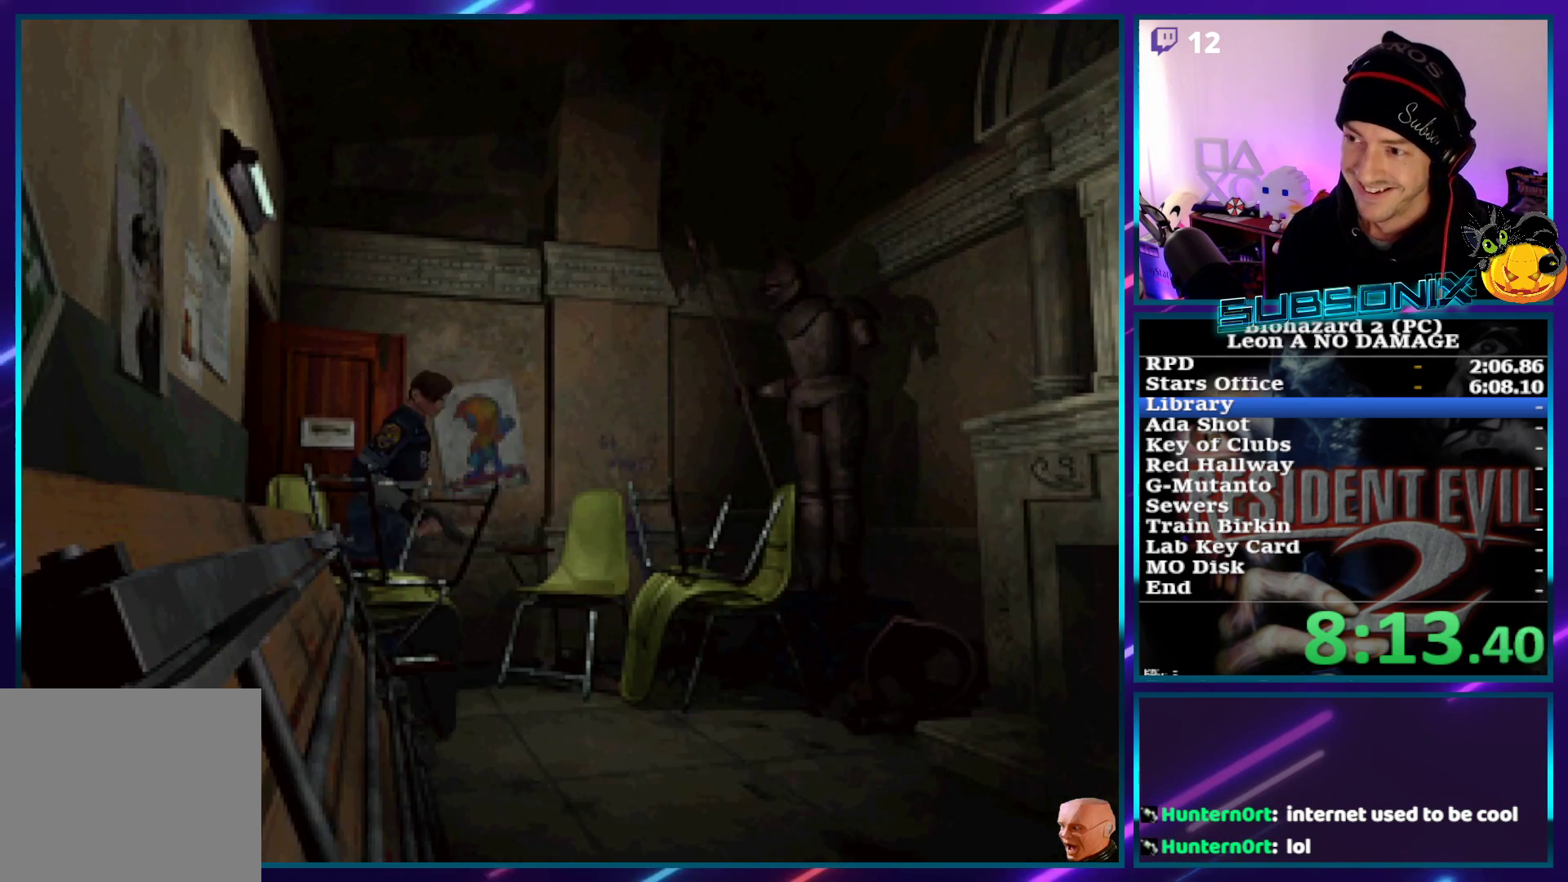
{"buttons": ["SQUARE", "DPAD_UP", "DPAD_LEFT"], "left_stick": "center", "right_stick": "center", "events": [[233, "DPAD_RIGHT", "up"], [433, "DPAD_LEFT", "down"]]}
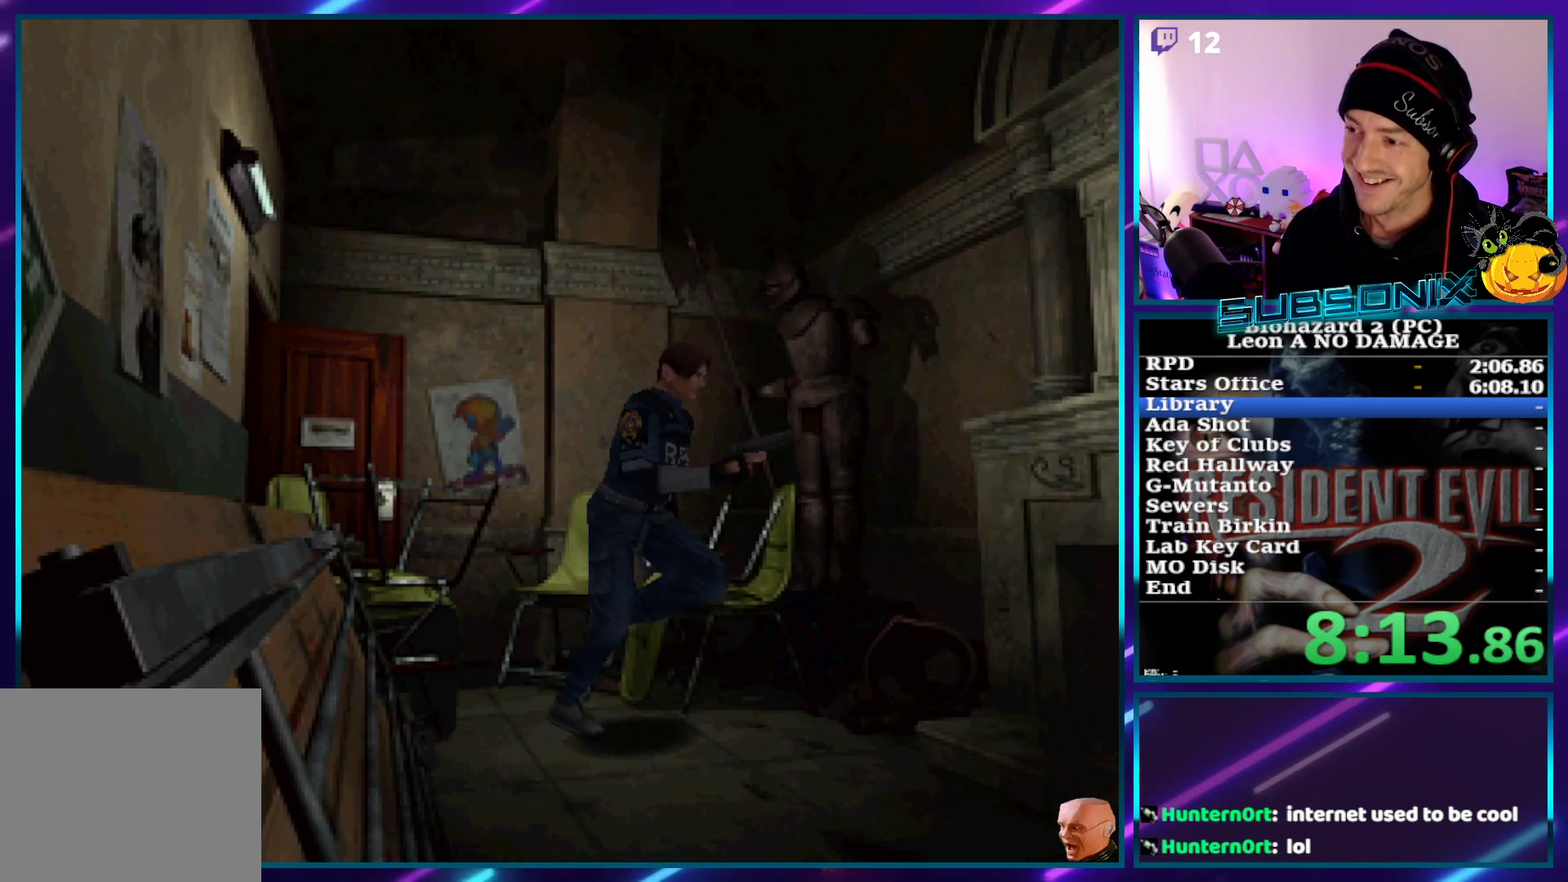
{"buttons": [], "left_stick": "center", "right_stick": "left", "events": [[83, "DPAD_LEFT", "up"], [167, "DPAD_LEFT", "down"], [333, "right_stick", "left"], [367, "SQUARE", "up"], [367, "START", "down"], [417, "DPAD_LEFT", "up"], [433, "DPAD_UP", "up"], [500, "START", "up"]]}
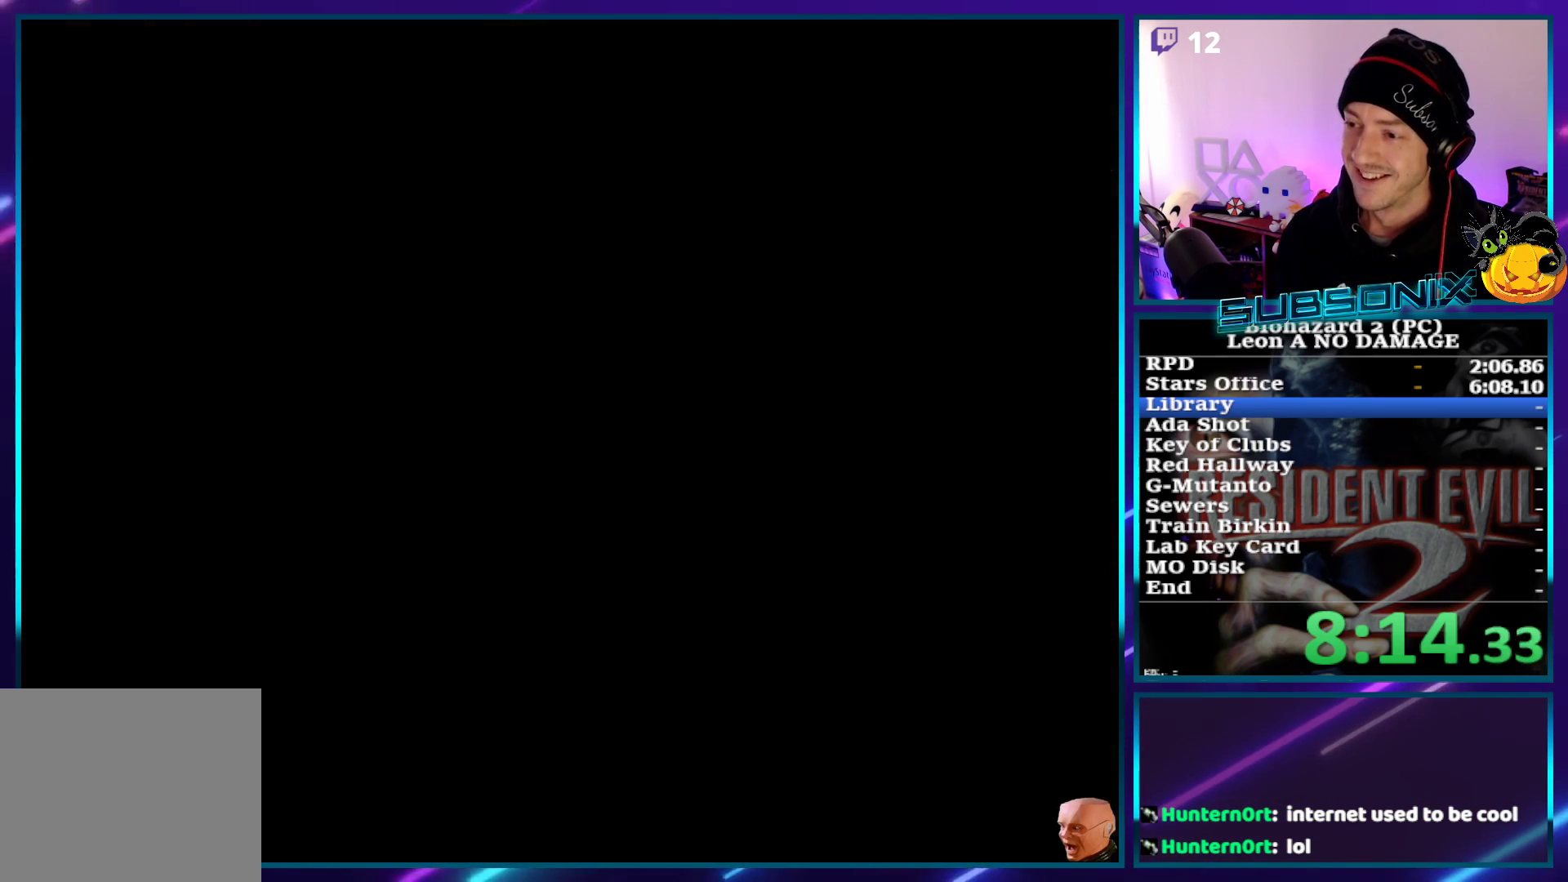
{"buttons": [], "left_stick": "center", "right_stick": "center", "events": [[17, "right_stick", "center"], [117, "DPAD_UP", "down"], [183, "CROSS", "down"], [200, "DPAD_UP", "up"], [250, "CROSS", "up"], [300, "CROSS", "down"], [350, "CROSS", "up"], [367, "CROSS", "down"], [433, "CROSS", "up"], [483, "CROSS", "down"], [500, "CROSS", "up"]]}
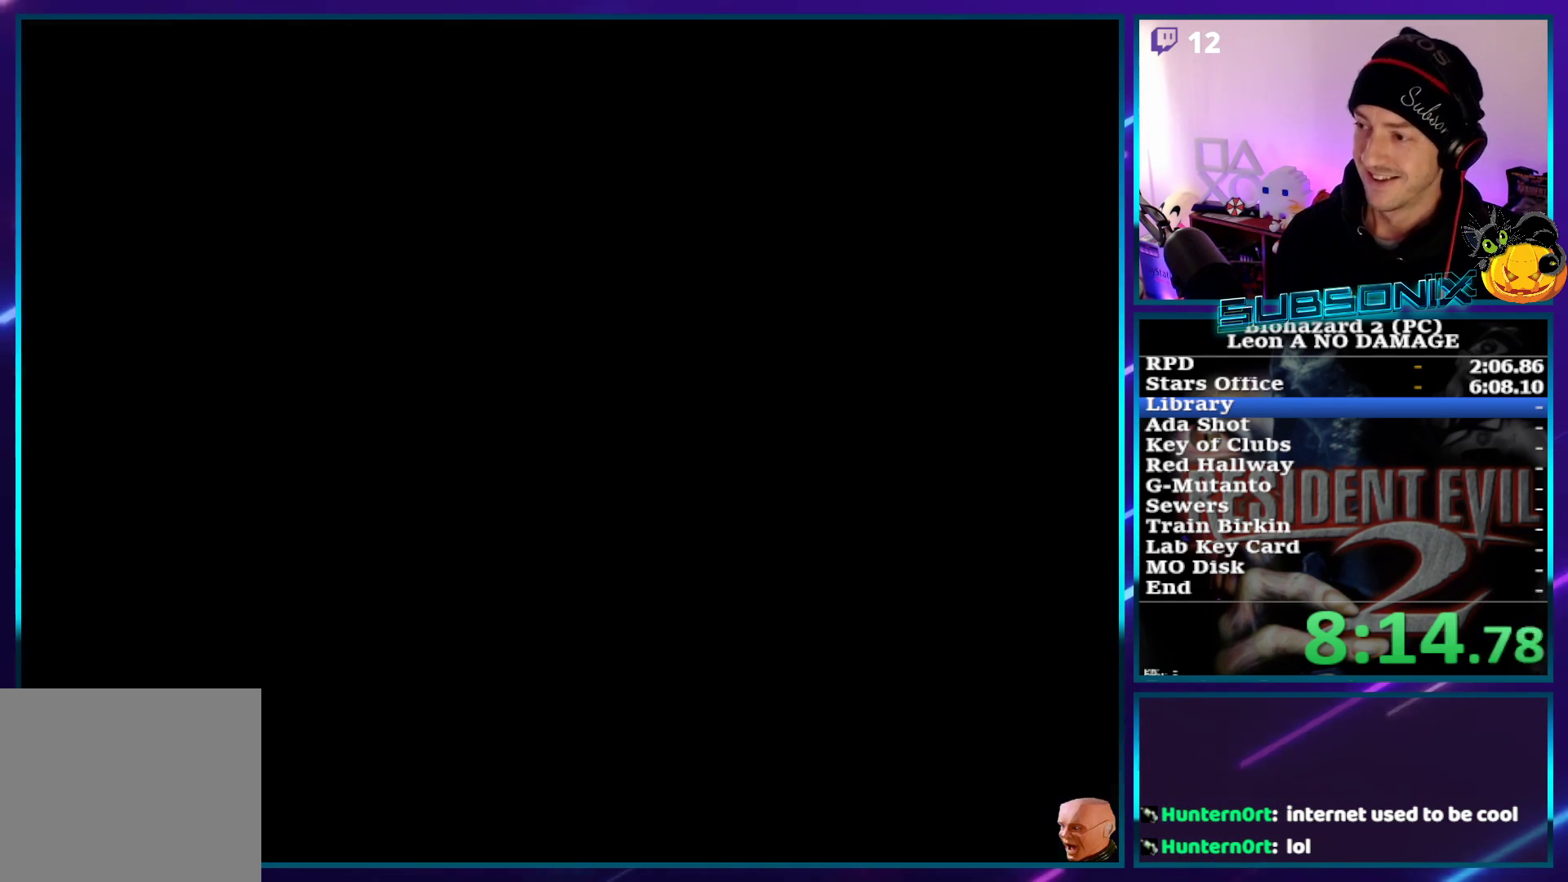
{"buttons": [], "left_stick": "center", "right_stick": "center", "events": []}
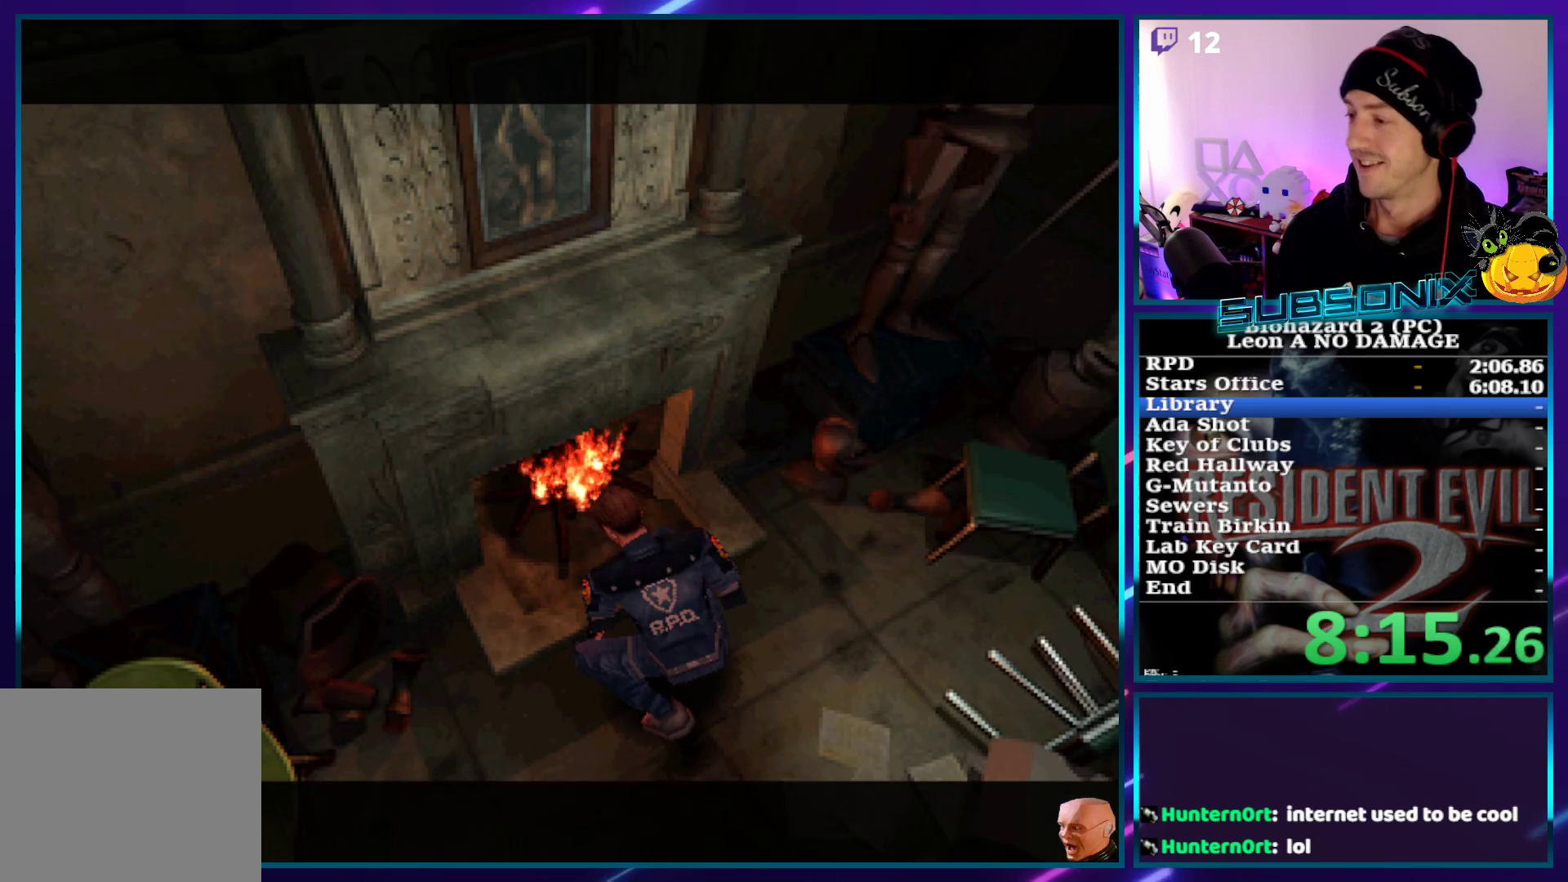
{"buttons": [], "left_stick": "center", "right_stick": "center", "events": []}
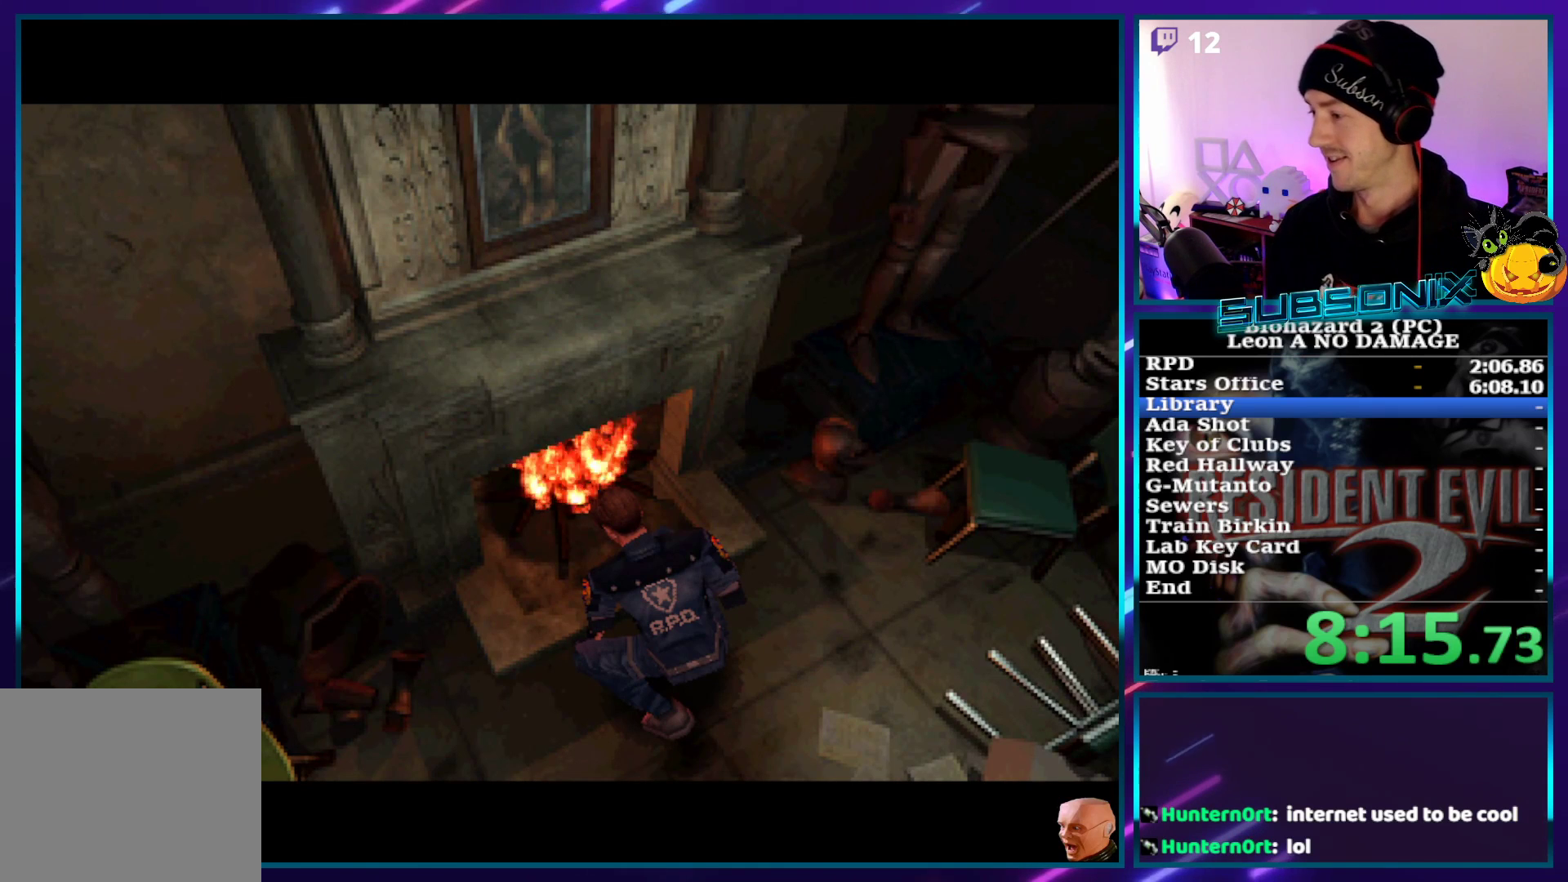
{"buttons": [], "left_stick": "center", "right_stick": "center", "events": []}
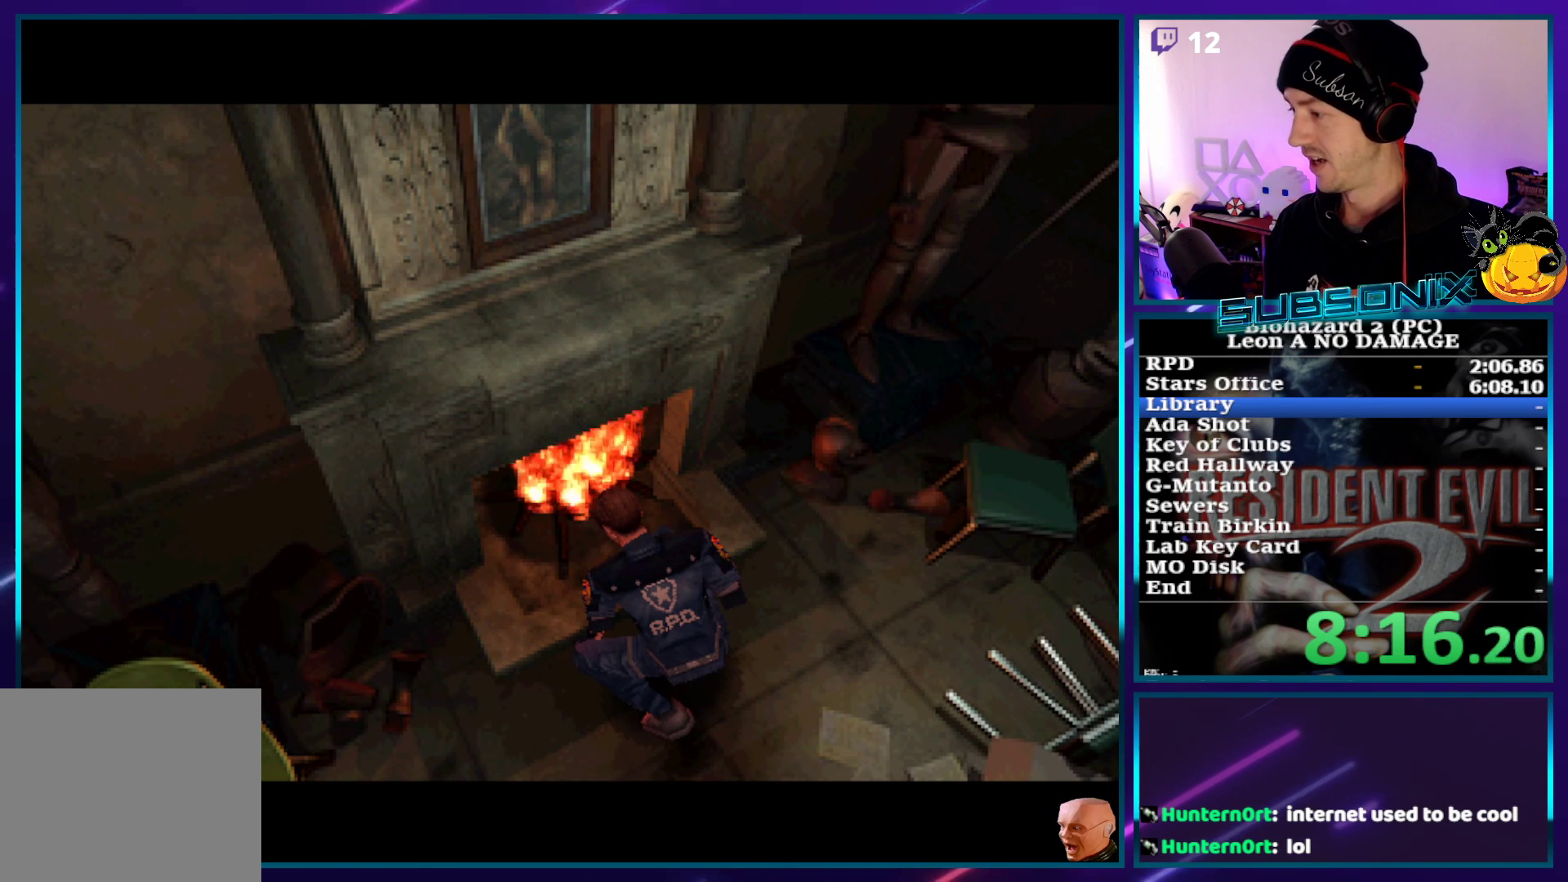
{"buttons": [], "left_stick": "center", "right_stick": "center", "events": []}
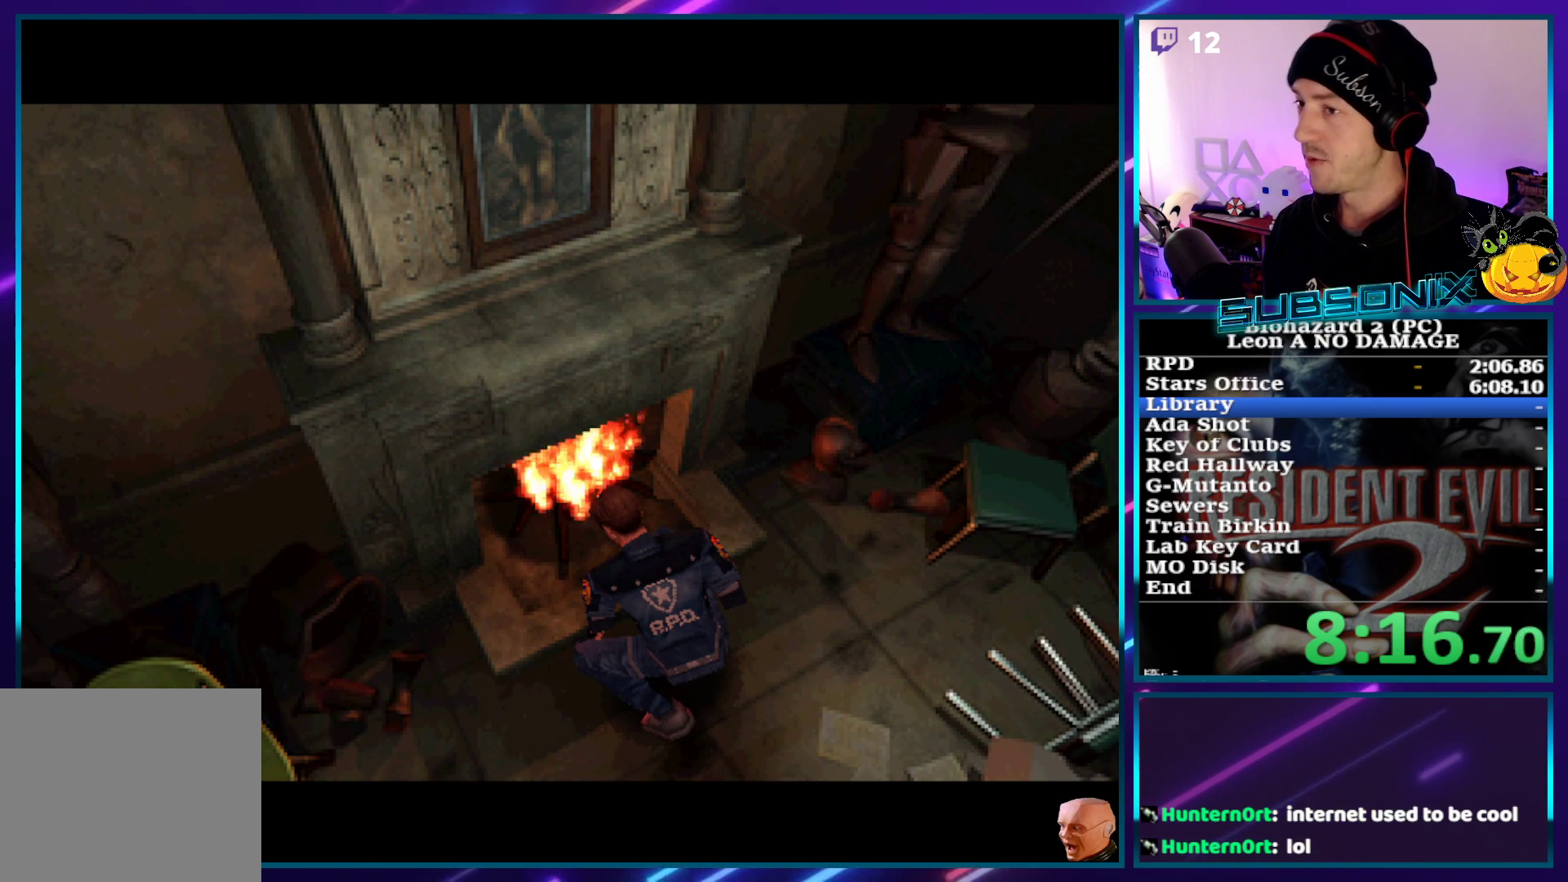
{"buttons": ["SQUARE"], "left_stick": "center", "right_stick": "center", "events": [[383, "SQUARE", "down"]]}
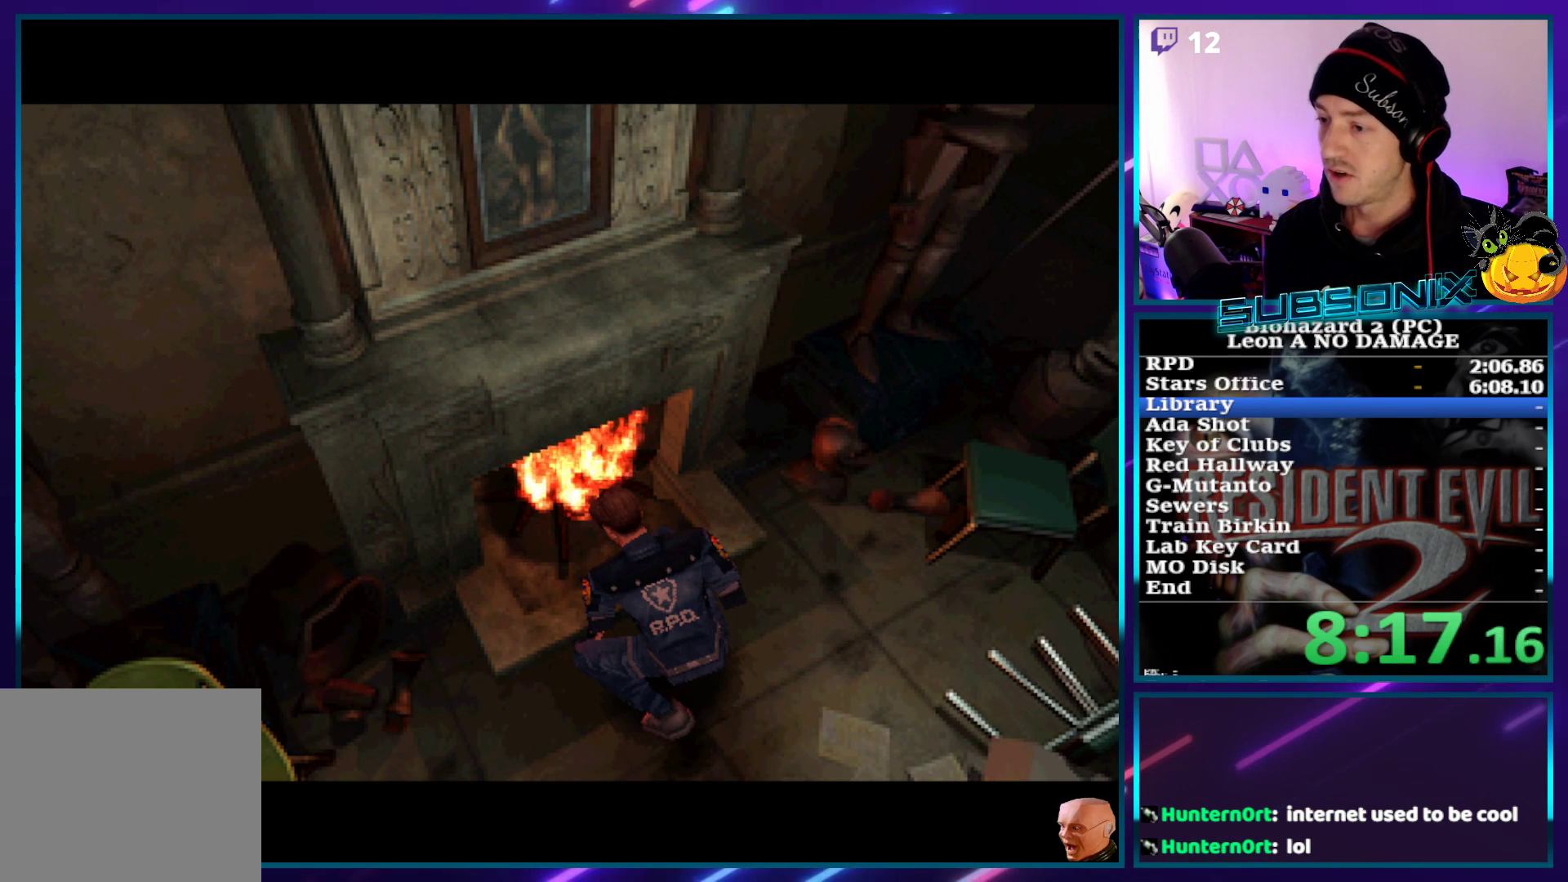
{"buttons": ["SQUARE", "DPAD_UP"], "left_stick": "center", "right_stick": "center", "events": [[67, "DPAD_UP", "down"]]}
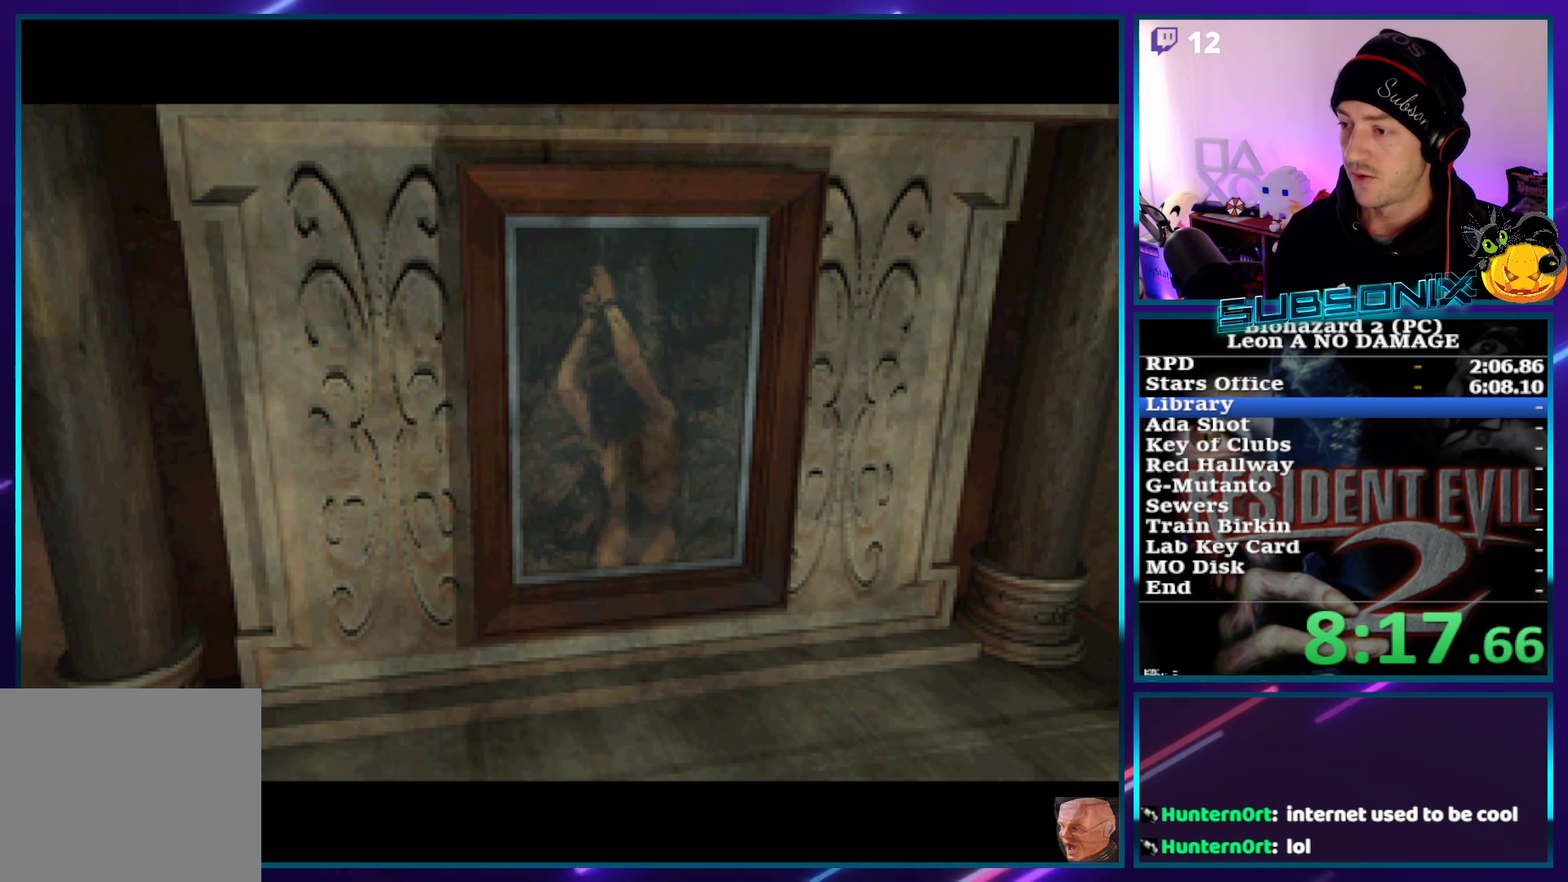
{"buttons": ["SQUARE", "DPAD_UP"], "left_stick": "center", "right_stick": "center", "events": []}
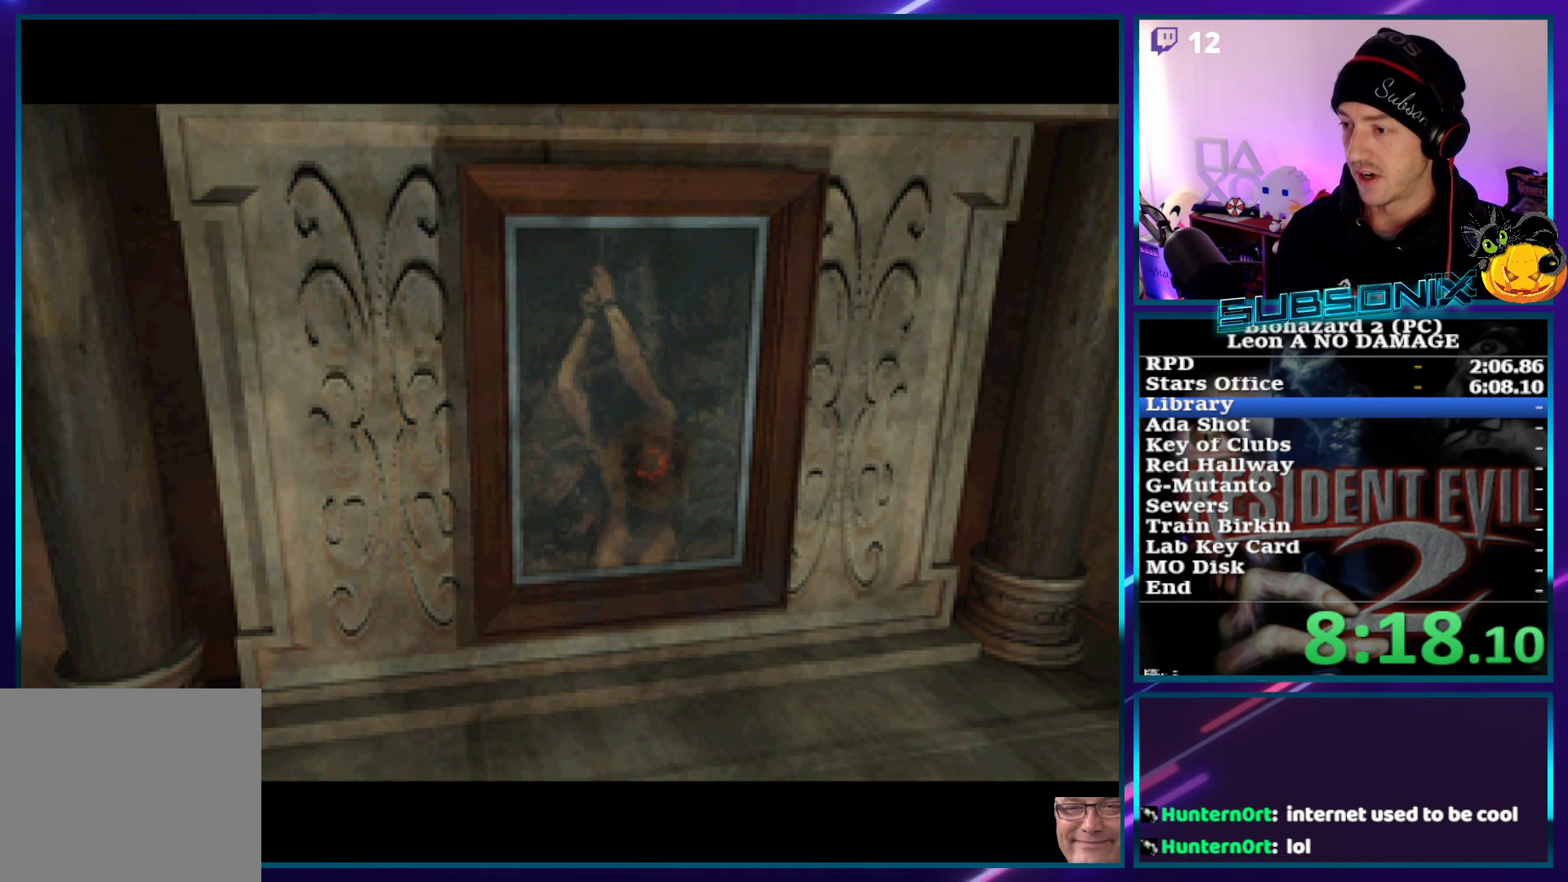
{"buttons": ["SQUARE", "DPAD_UP"], "left_stick": "center", "right_stick": "center", "events": []}
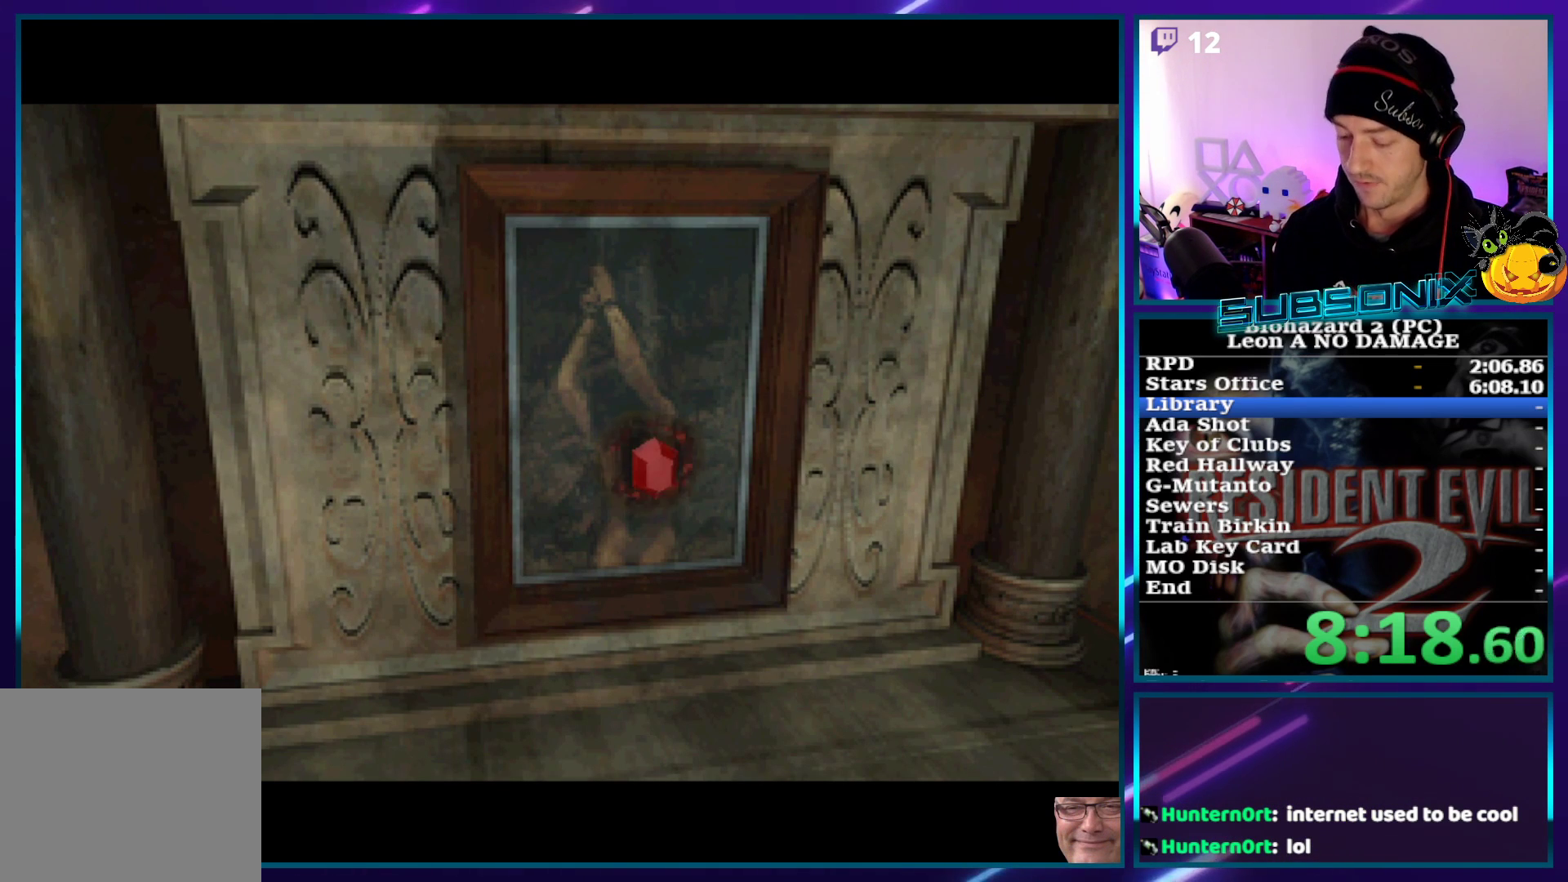
{"buttons": ["SQUARE", "DPAD_UP"], "left_stick": "center", "right_stick": "center", "events": []}
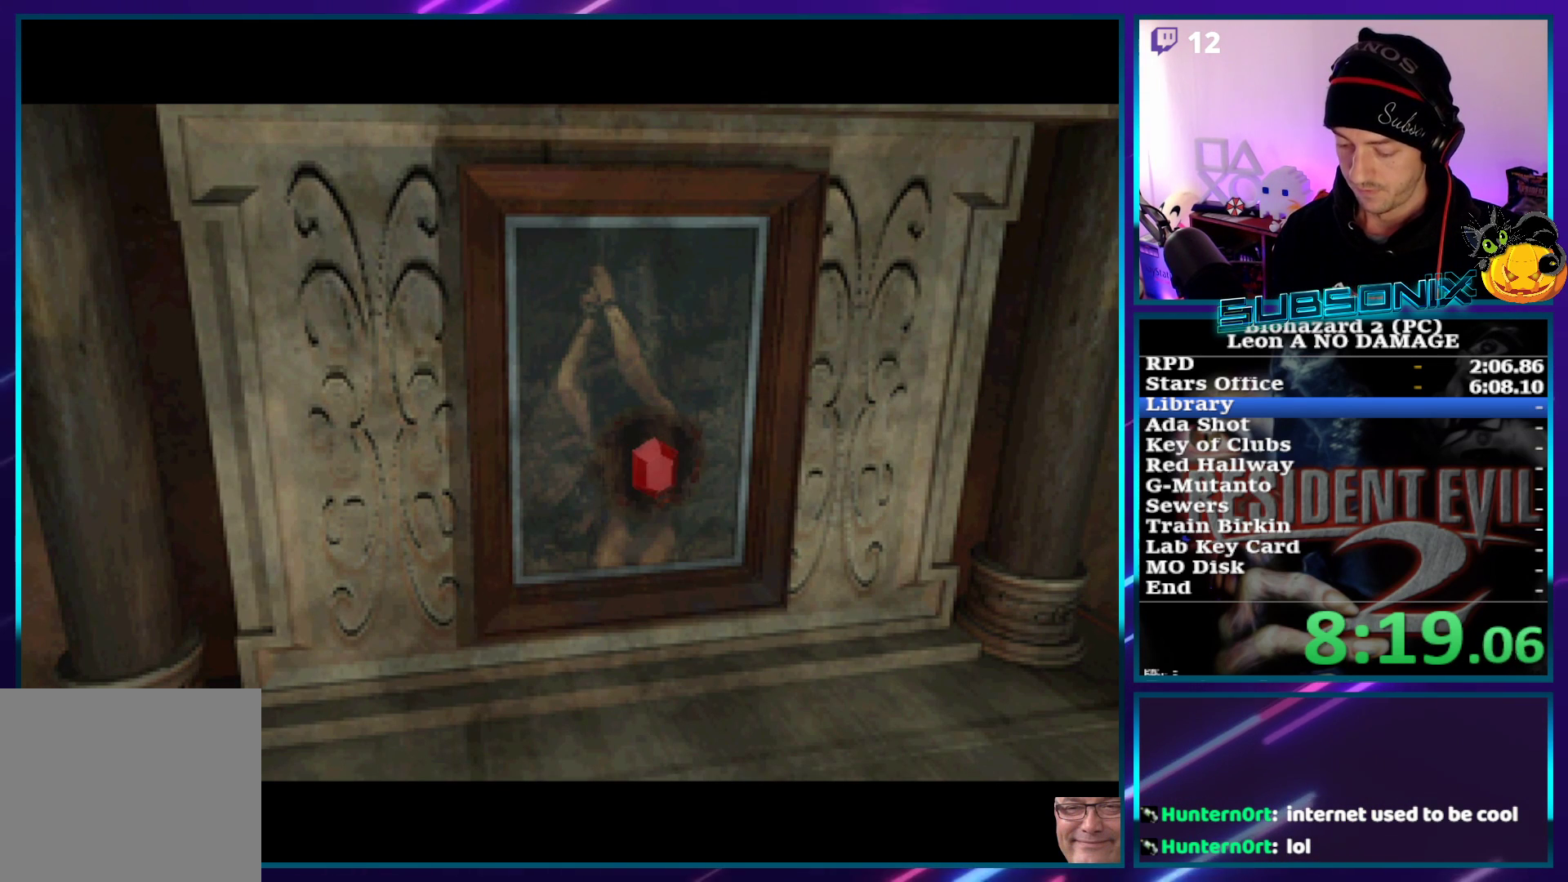
{"buttons": ["SQUARE", "DPAD_UP"], "left_stick": "center", "right_stick": "center", "events": []}
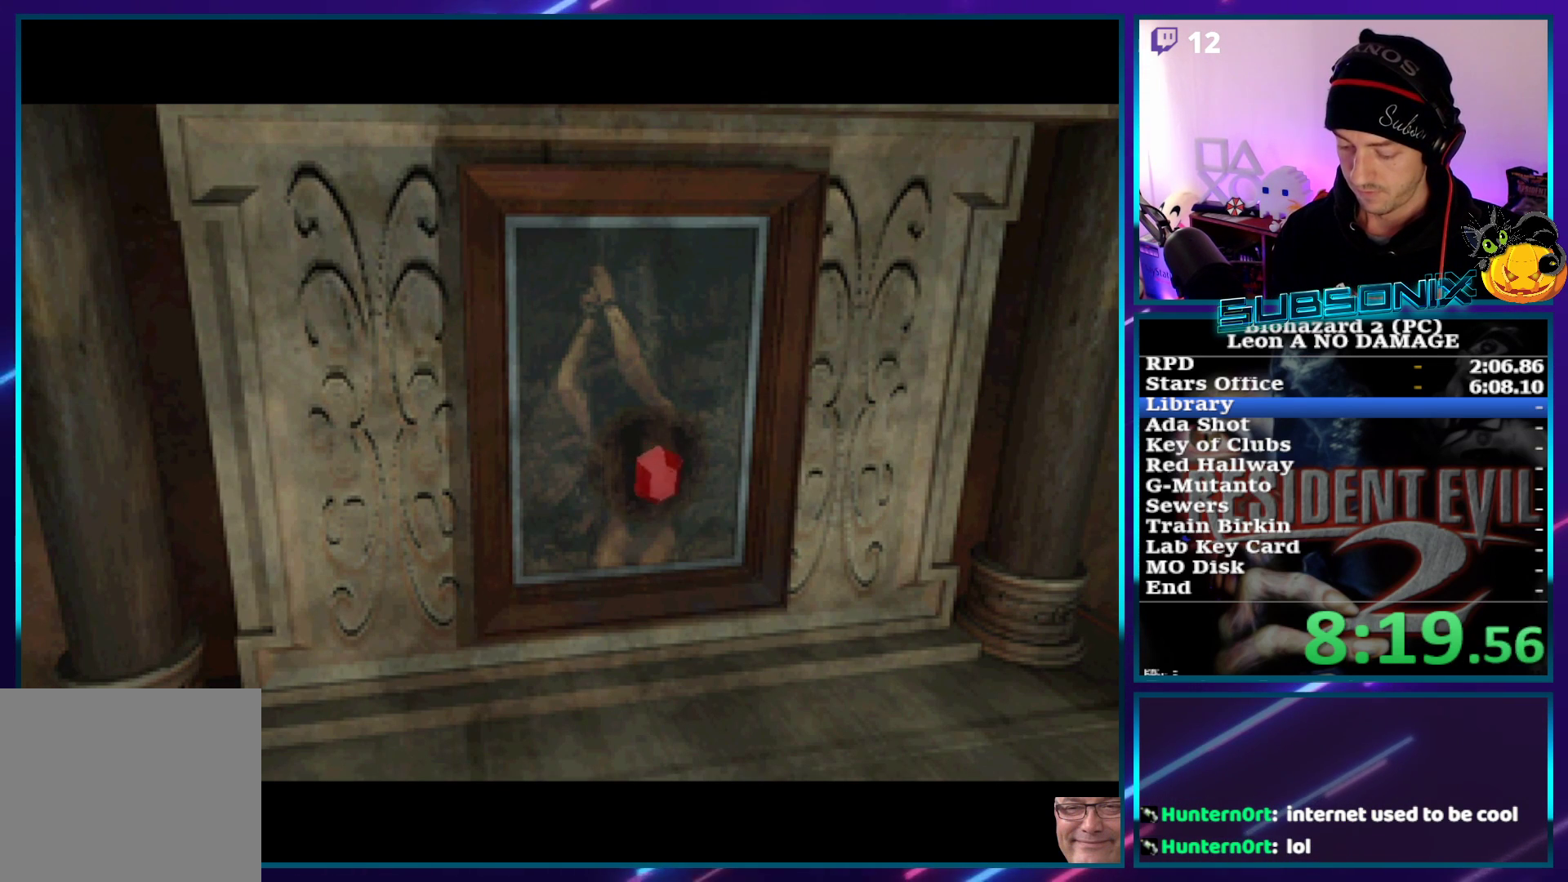
{"buttons": ["SQUARE", "DPAD_UP"], "left_stick": "center", "right_stick": "center", "events": []}
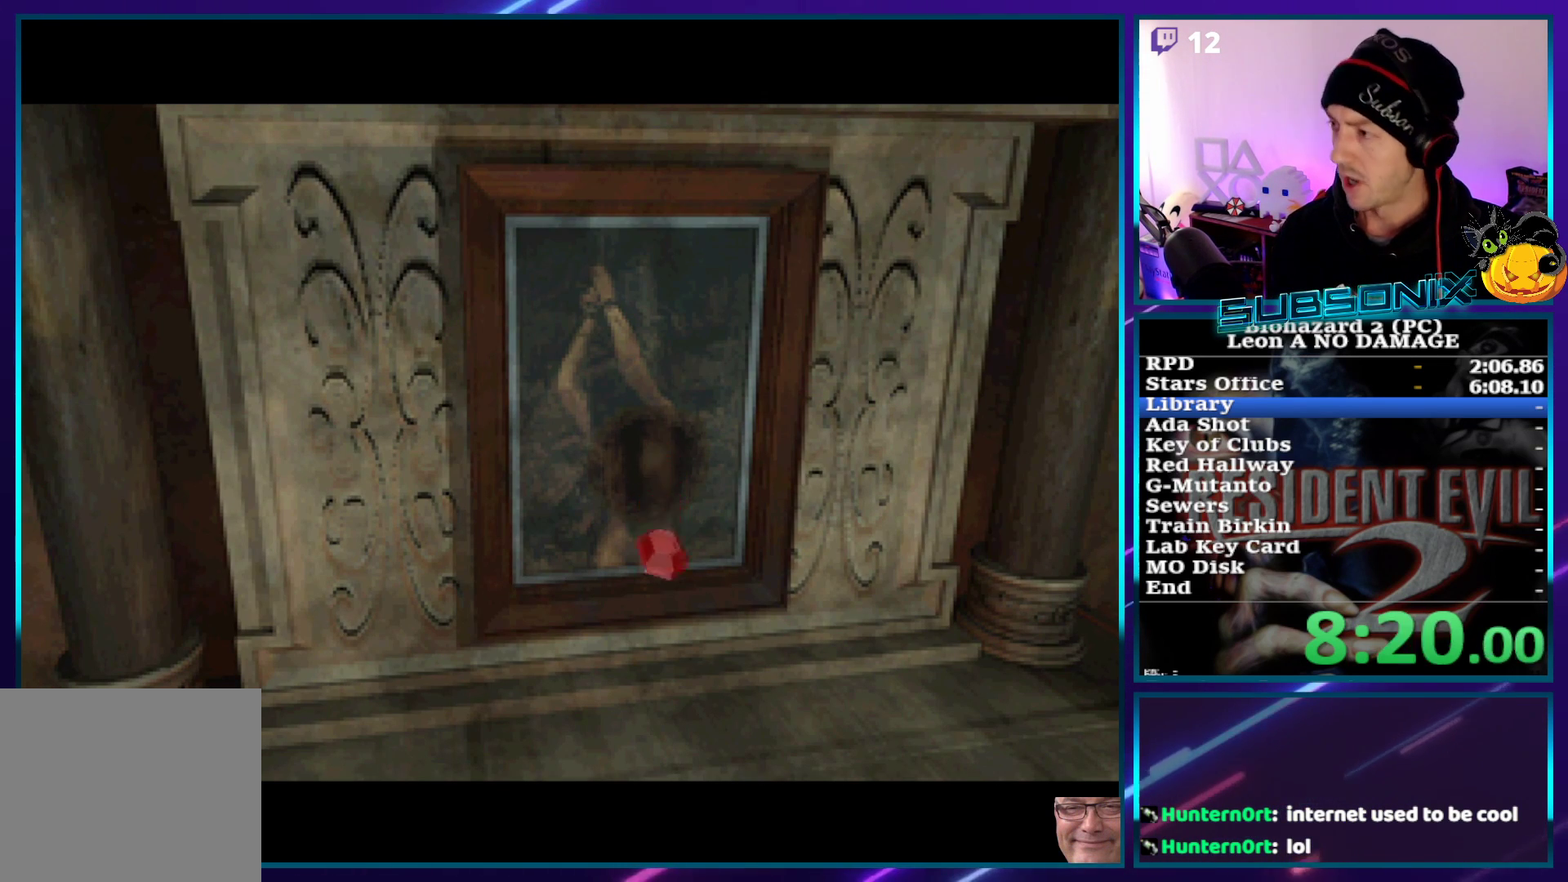
{"buttons": ["SQUARE", "DPAD_UP"], "left_stick": "center", "right_stick": "center", "events": []}
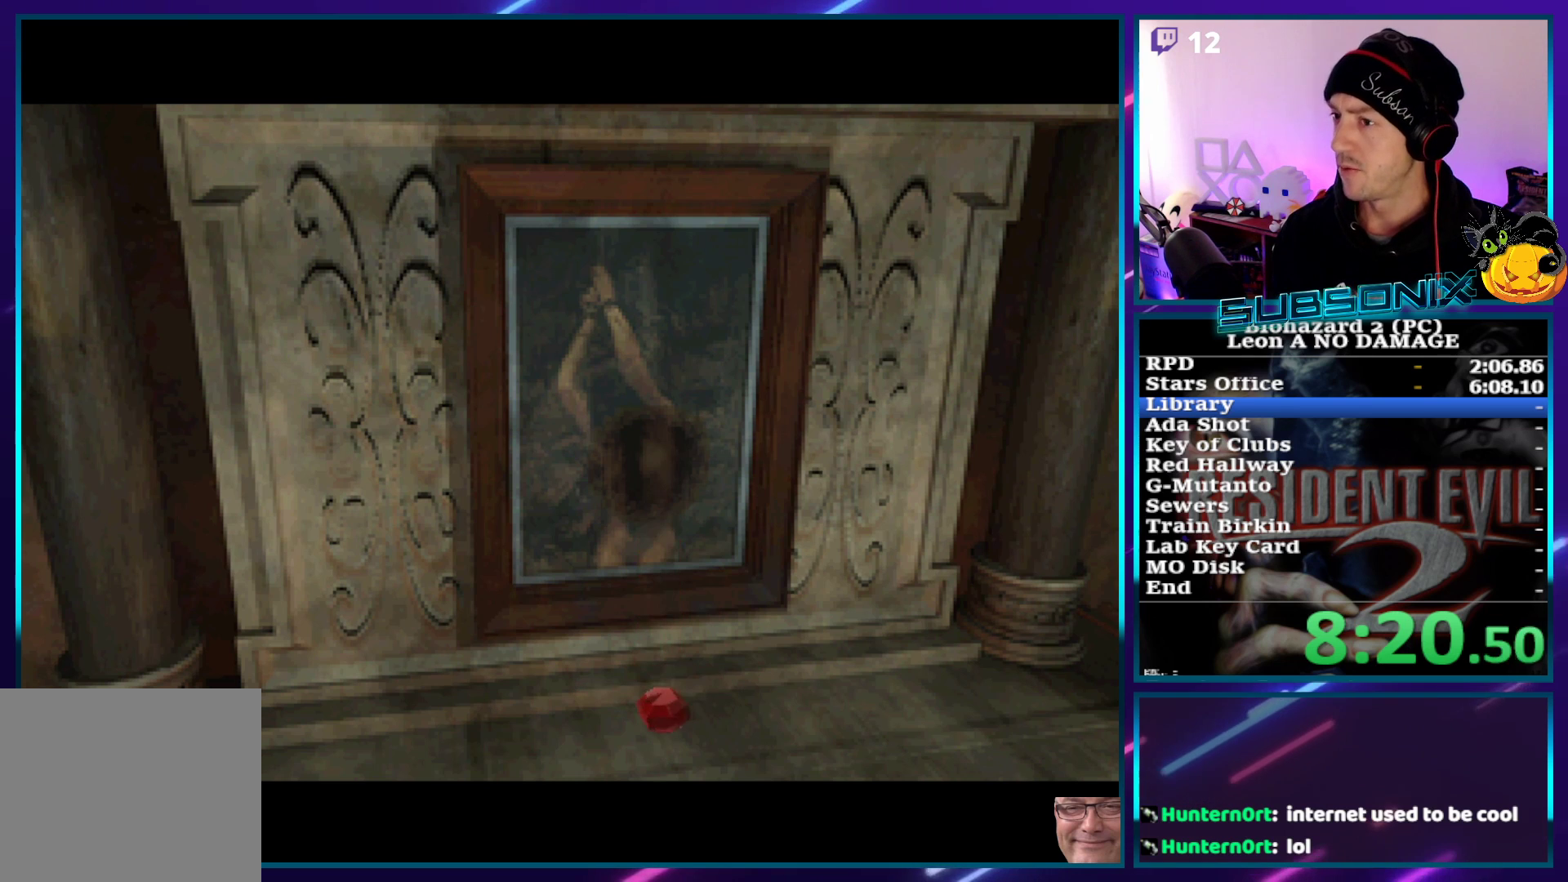
{"buttons": ["SQUARE", "DPAD_UP"], "left_stick": "center", "right_stick": "center", "events": []}
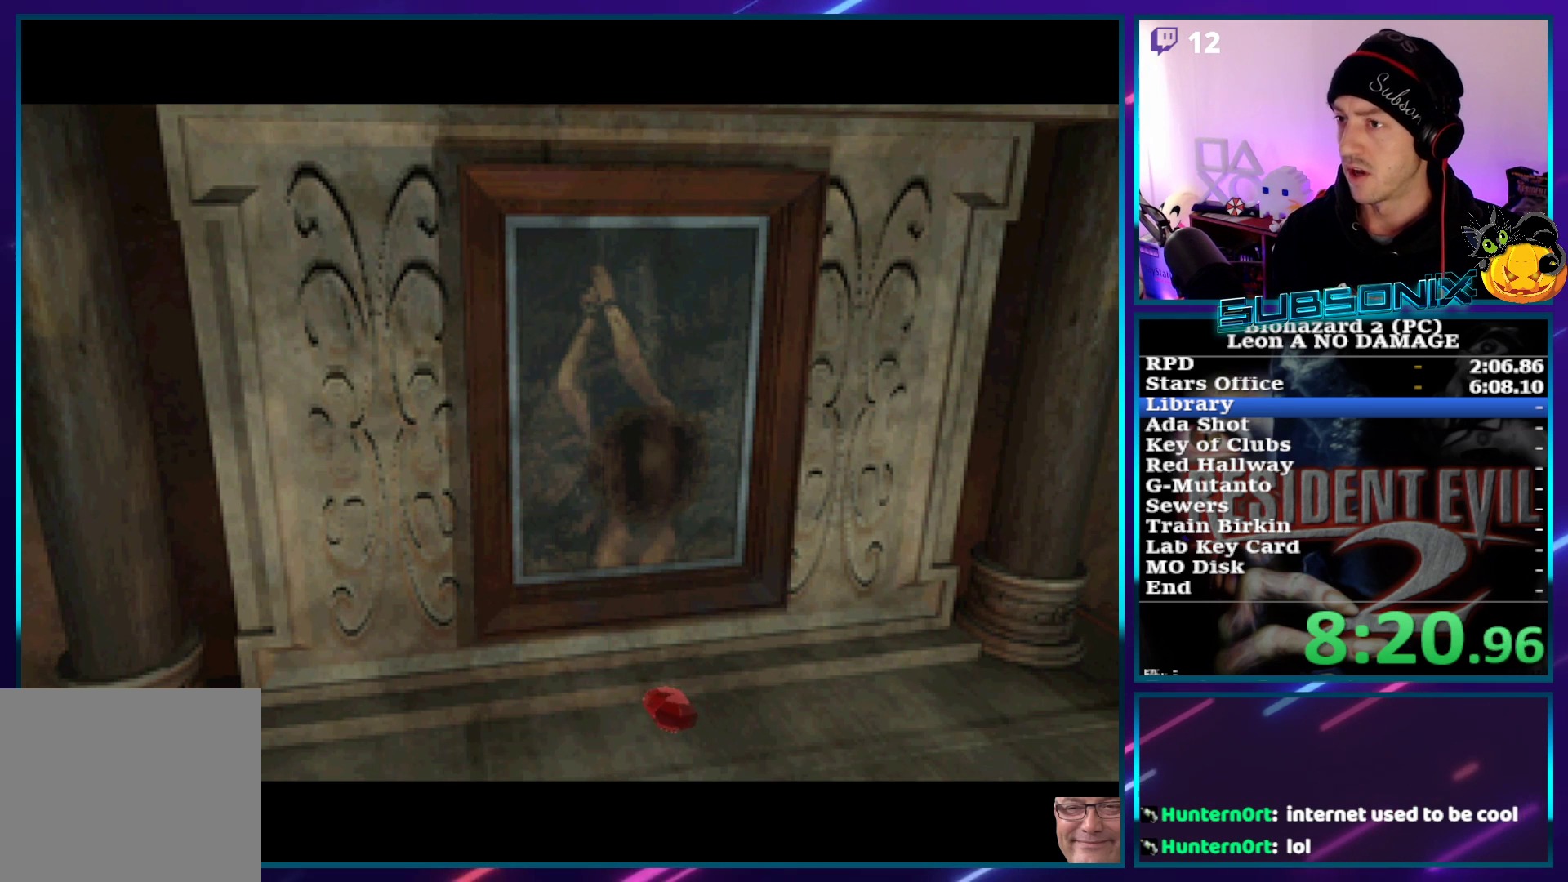
{"buttons": ["SQUARE", "DPAD_UP"], "left_stick": "center", "right_stick": "center", "events": []}
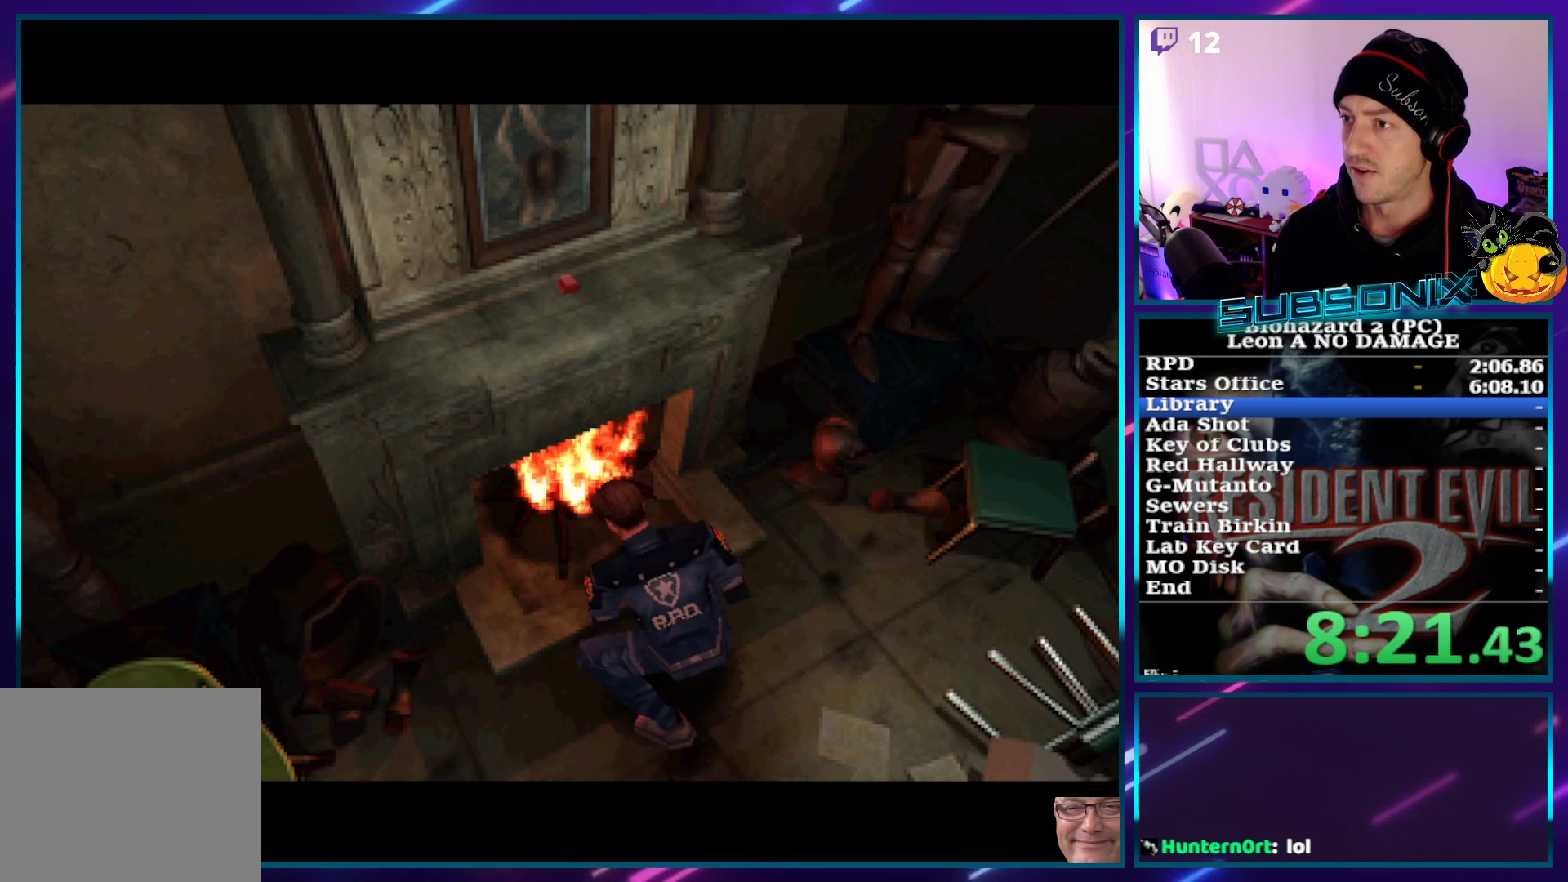
{"buttons": ["SQUARE", "DPAD_UP"], "left_stick": "center", "right_stick": "center", "events": [[317, "CROSS", "down"], [450, "CROSS", "up"]]}
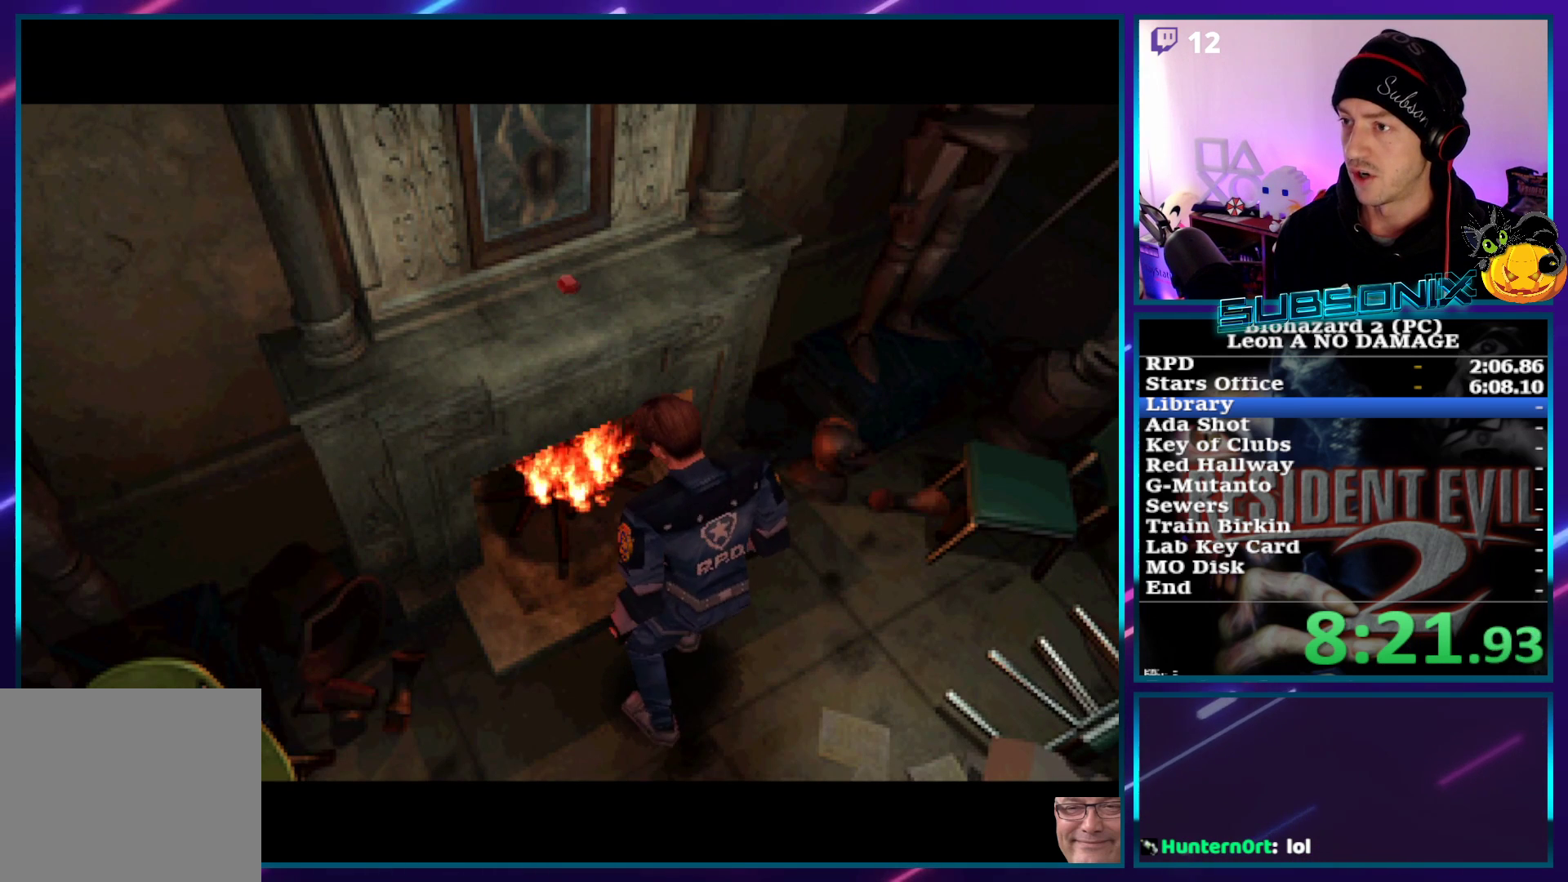
{"buttons": ["SQUARE", "DPAD_UP"], "left_stick": "center", "right_stick": "center", "events": [[50, "CROSS", "down"], [133, "CROSS", "up"], [217, "CROSS", "down"], [300, "CROSS", "up"], [367, "CROSS", "down"], [467, "CROSS", "up"]]}
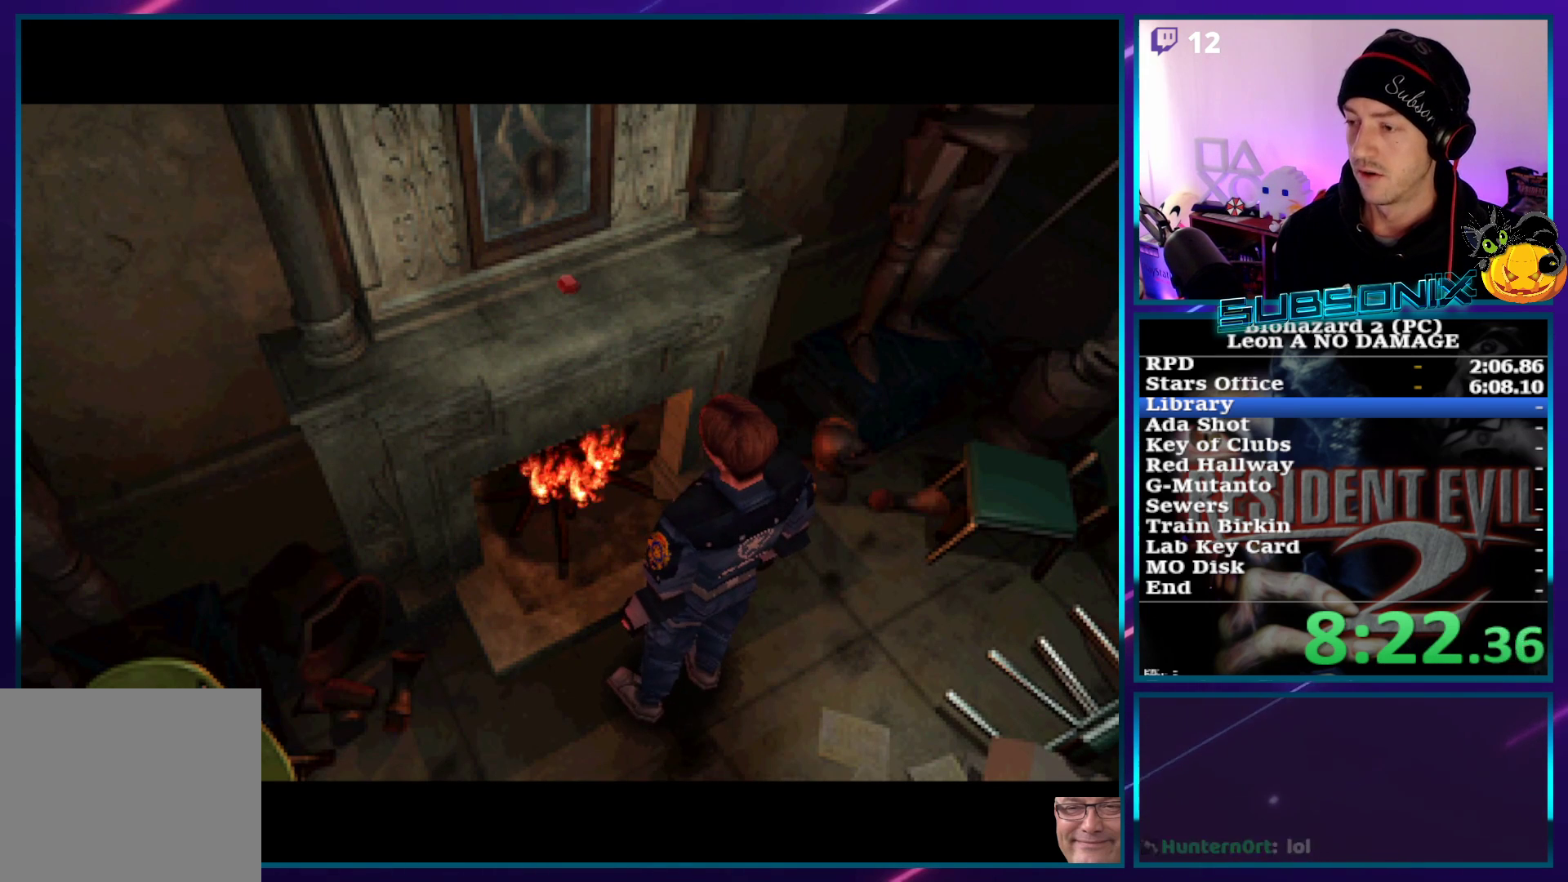
{"buttons": ["SQUARE", "DPAD_UP"], "left_stick": "center", "right_stick": "center", "events": [[33, "CROSS", "down"], [133, "CROSS", "up"], [183, "CROSS", "down"], [283, "CROSS", "up"], [367, "CROSS", "down"], [450, "CROSS", "up"]]}
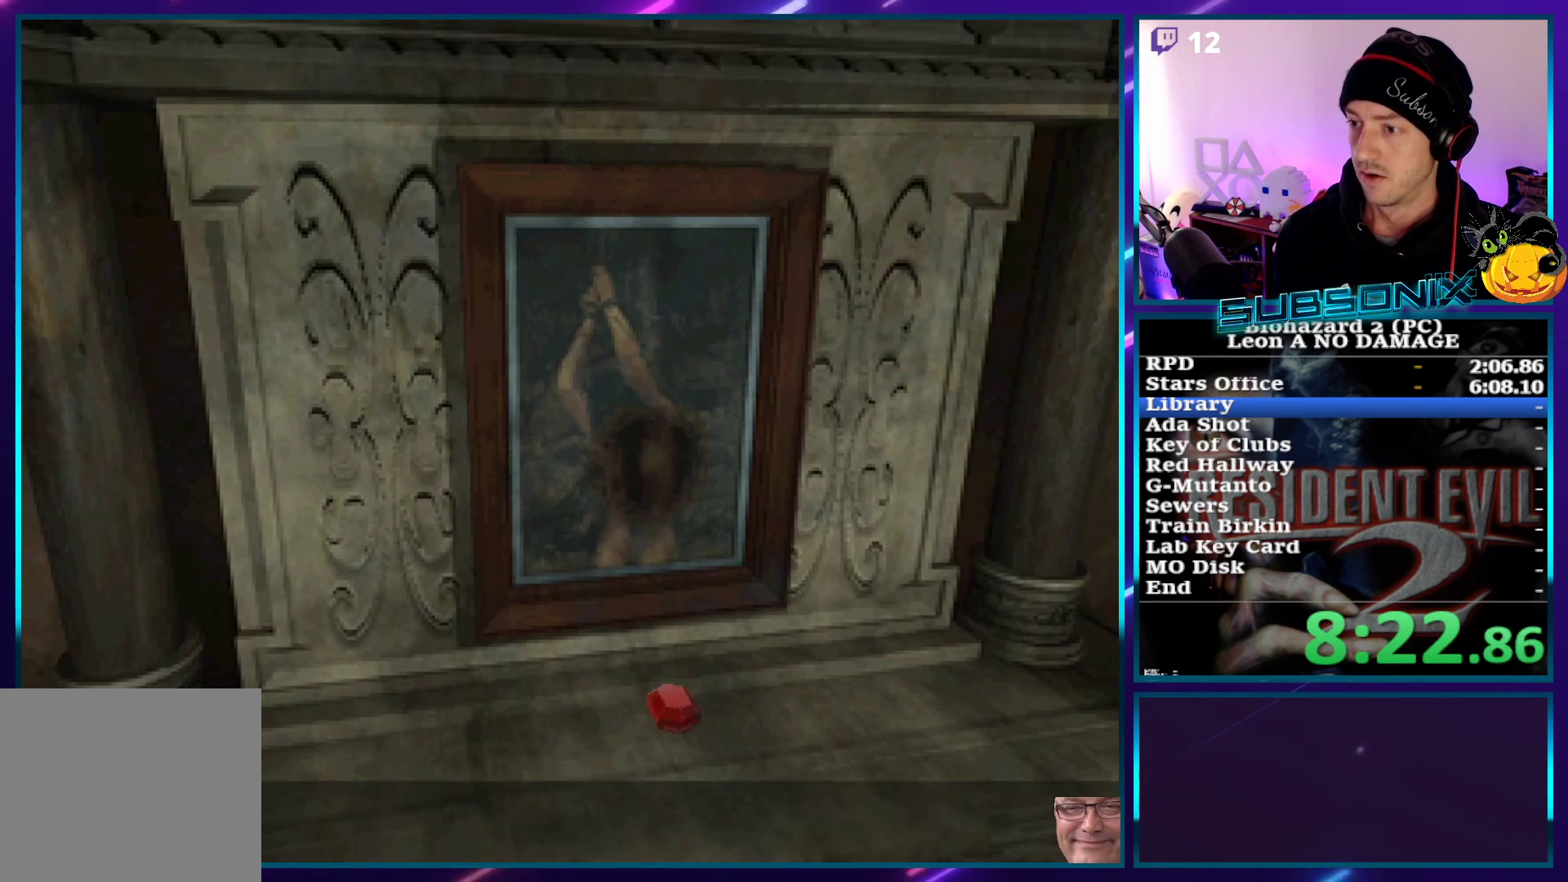
{"buttons": ["CROSS", "SQUARE"], "left_stick": "center", "right_stick": "center", "events": [[33, "CROSS", "down"], [117, "CROSS", "up"], [200, "CROSS", "down"], [333, "DPAD_UP", "up"]]}
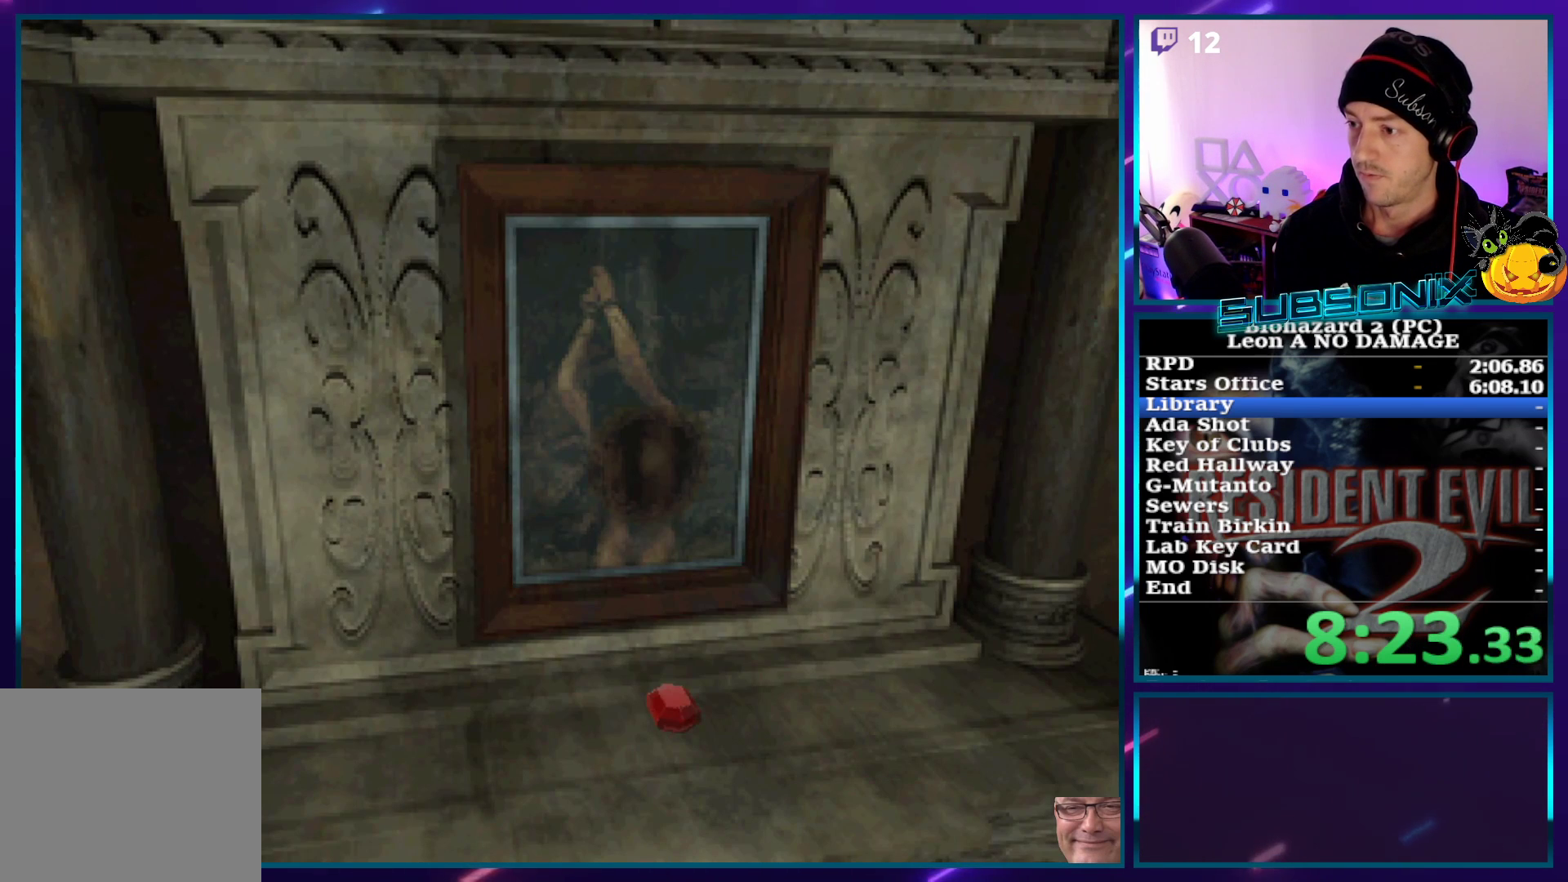
{"buttons": ["CROSS"], "left_stick": "center", "right_stick": "center", "events": [[33, "SQUARE", "up"]]}
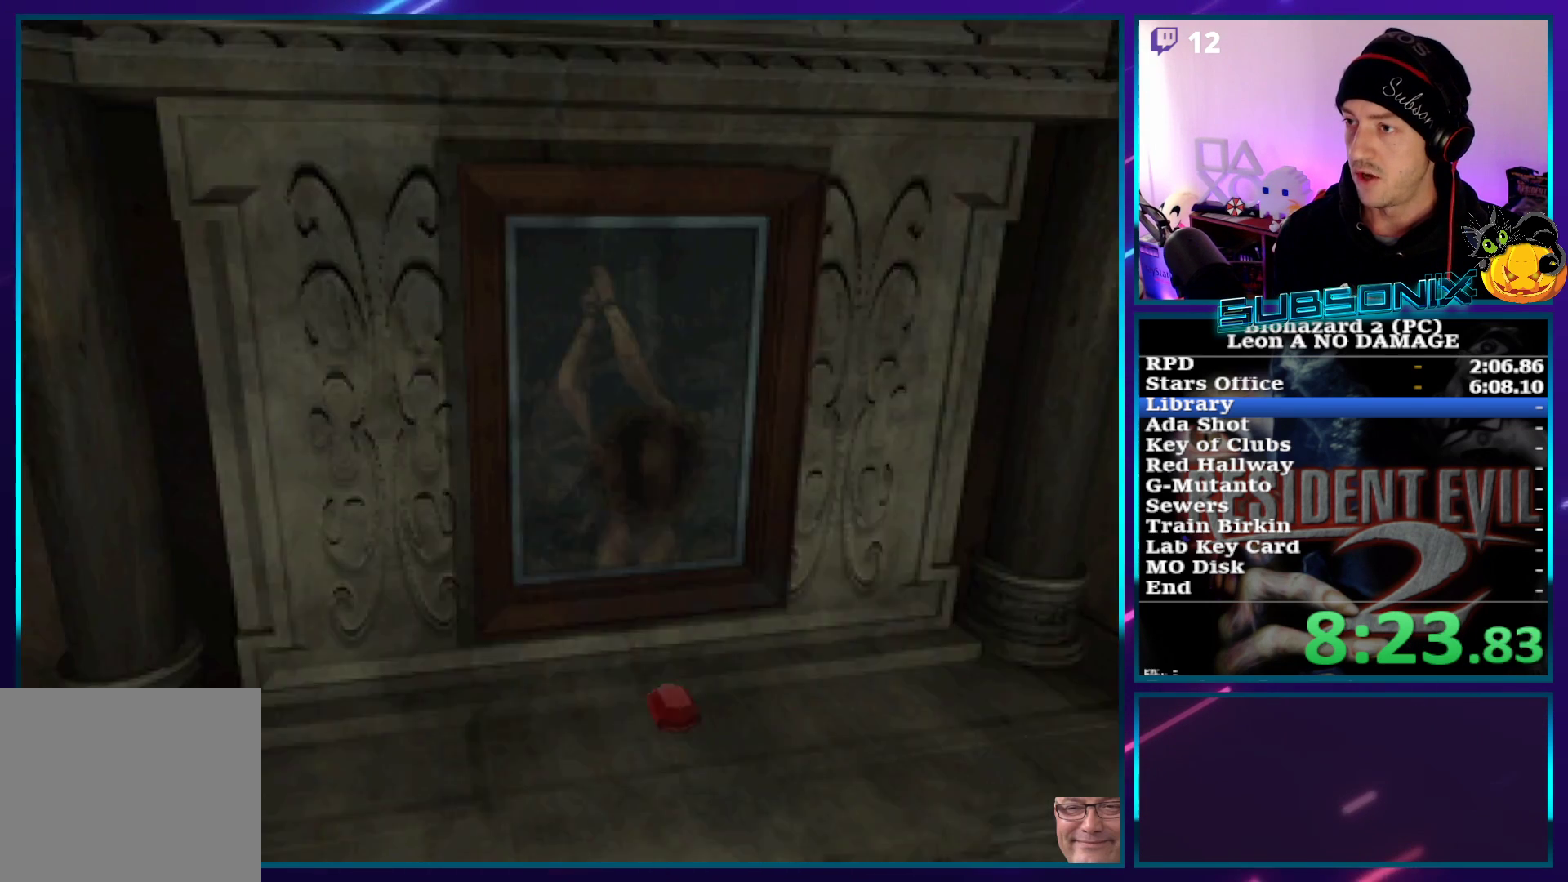
{"buttons": ["CROSS"], "left_stick": "center", "right_stick": "center", "events": []}
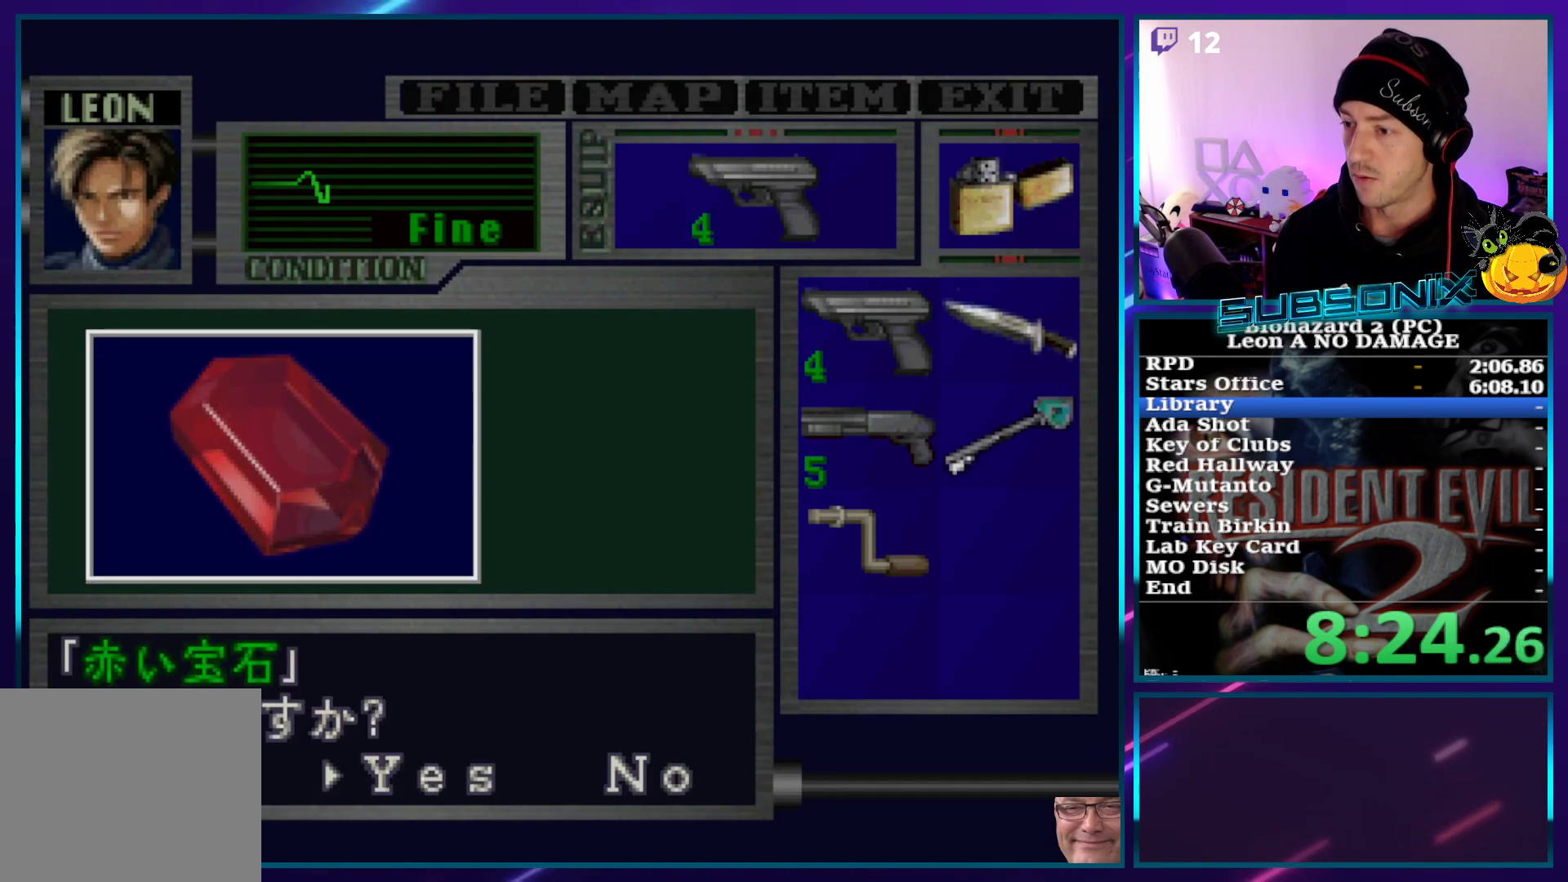
{"buttons": ["CROSS"], "left_stick": "center", "right_stick": "center", "events": [[83, "CROSS", "up"], [150, "CROSS", "down"], [183, "CROSS", "up"], [250, "CROSS", "down"]]}